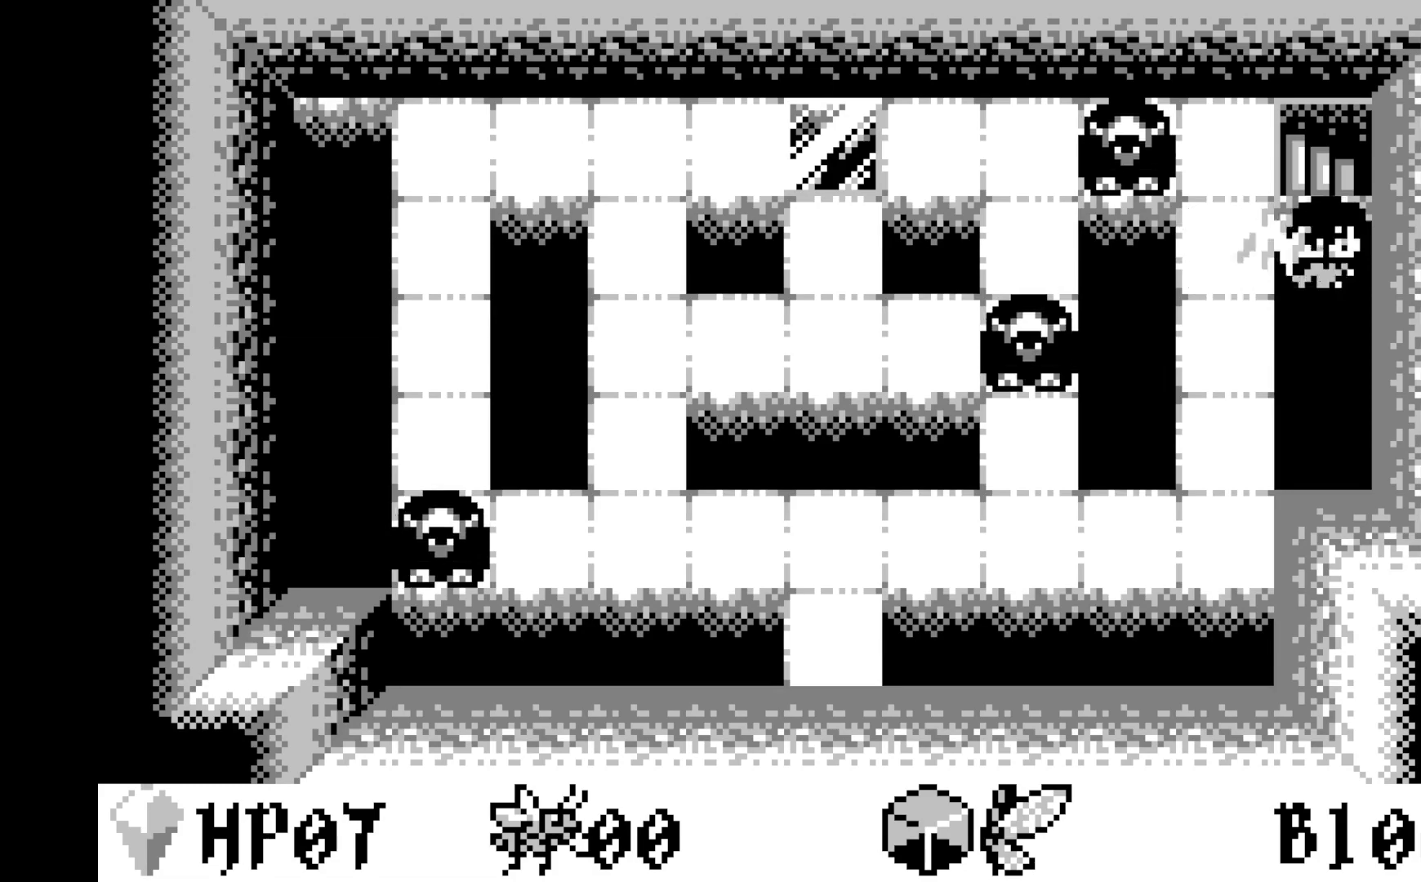
Gameplay with a controller (Xbox layout); each line is a JSON object with the inputs held at the frame after it. "events" lists button and stick changes between this image and that frame as [ms after this image, input, new state], when the widget could be followed in between. Not read: right_stick.
{"buttons": [], "left_stick": "center", "events": [[200, "DPAD_UP", "down"], [317, "DPAD_UP", "up"]]}
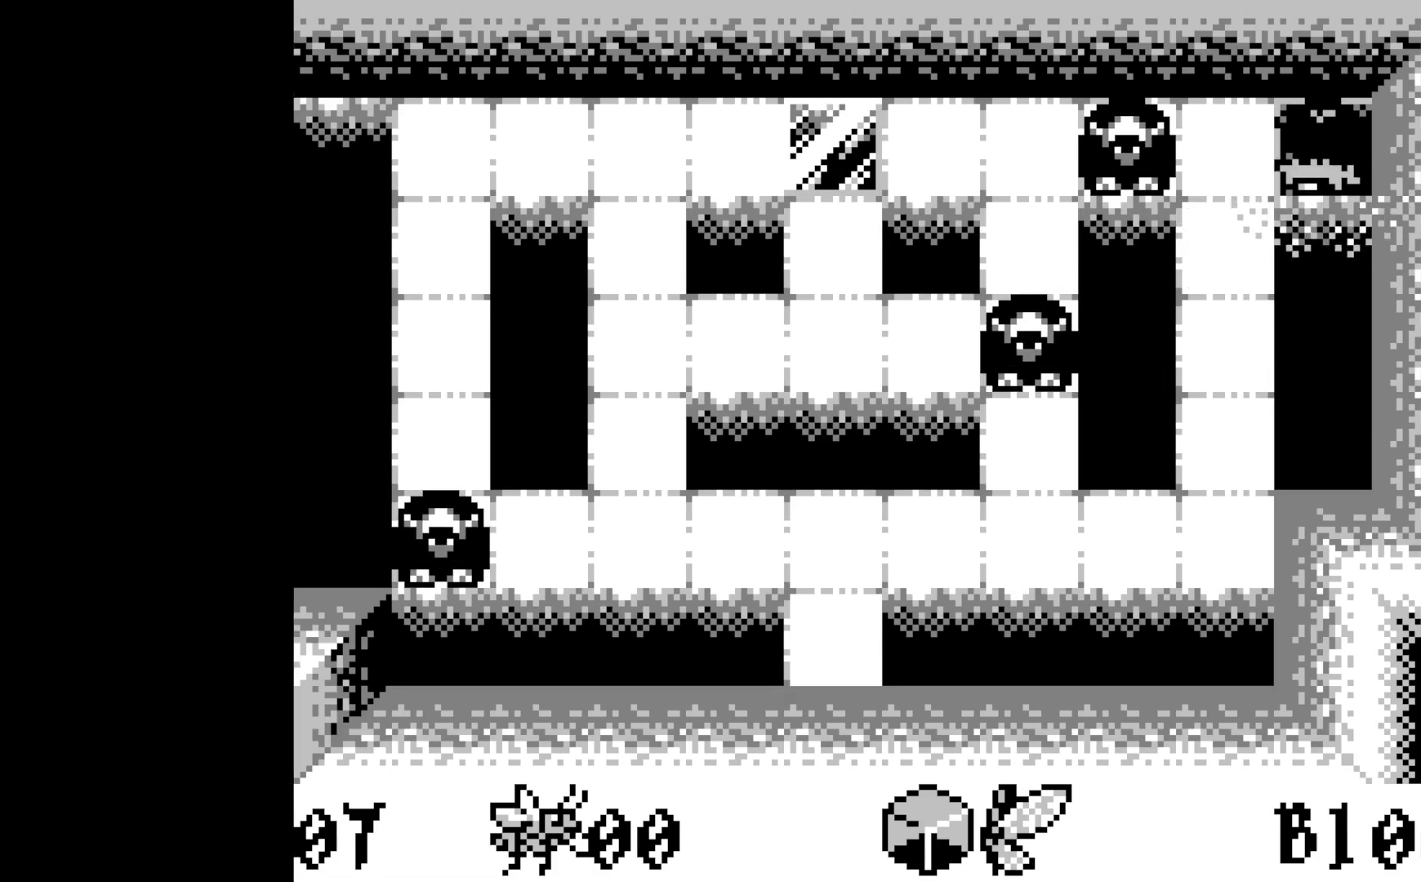
{"buttons": [], "left_stick": "center", "events": []}
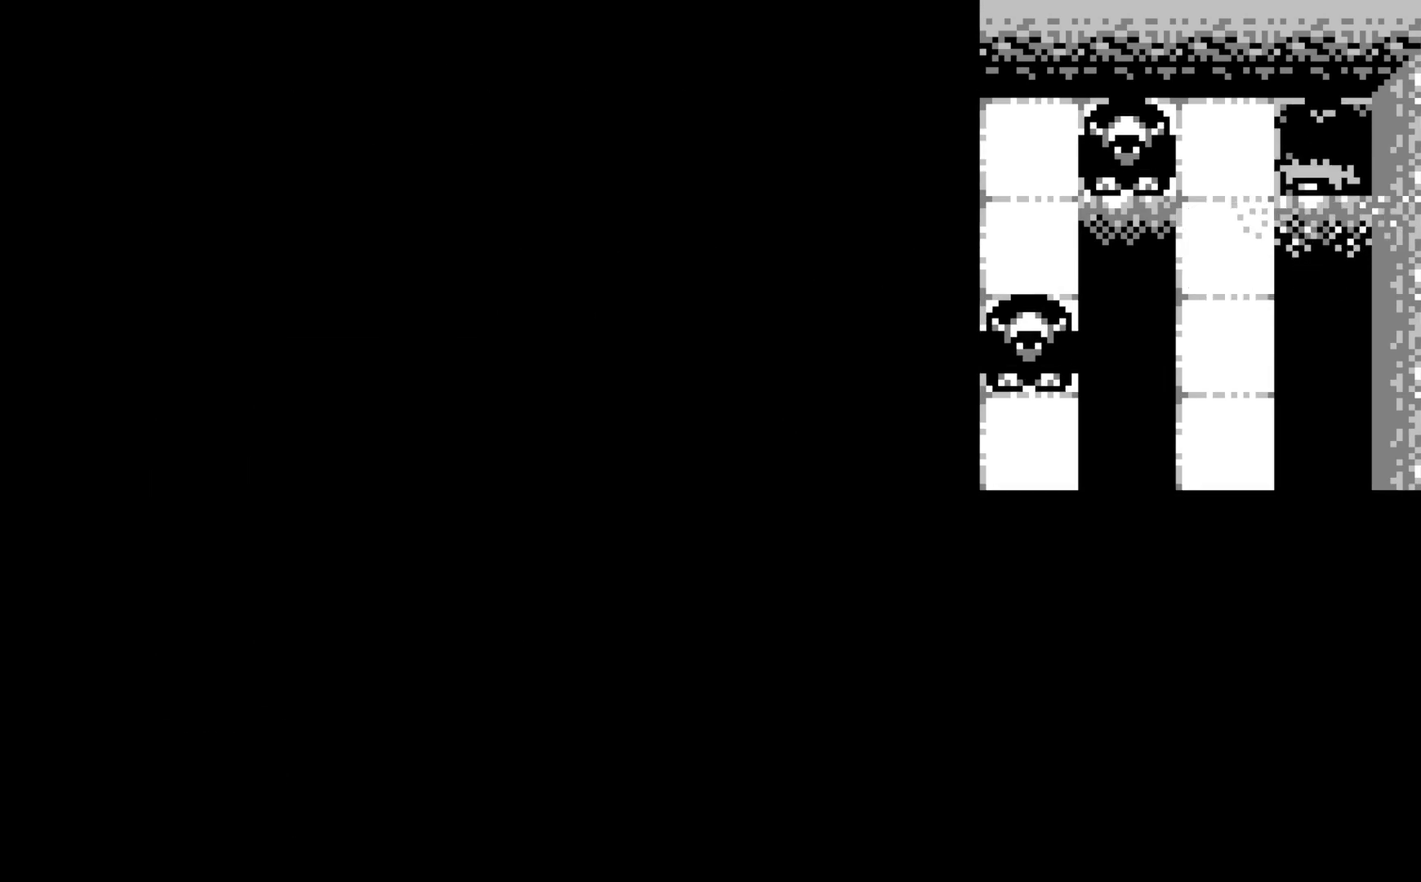
{"buttons": [], "left_stick": "center", "events": []}
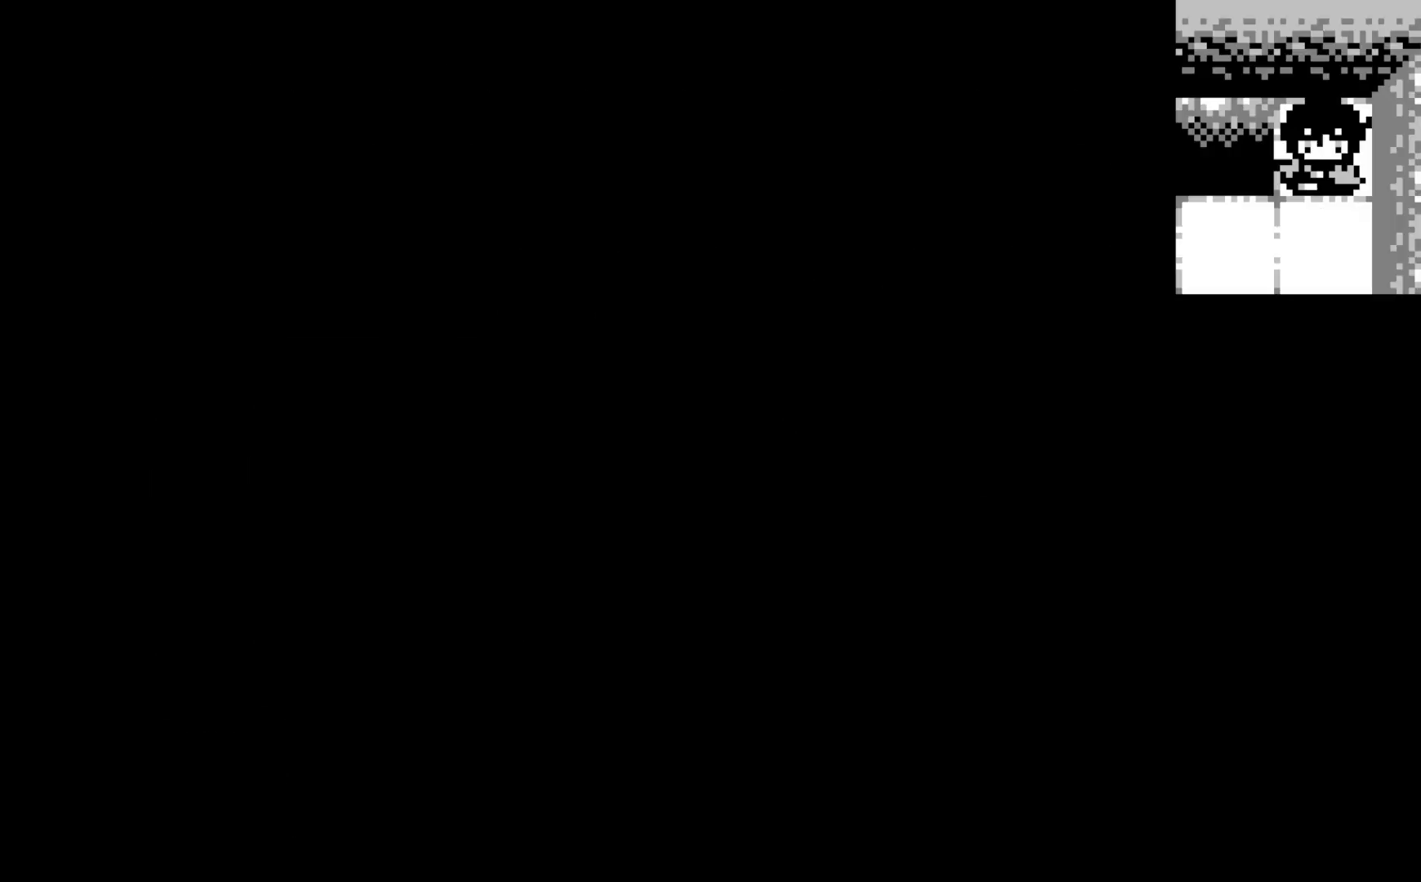
{"buttons": [], "left_stick": "center", "events": []}
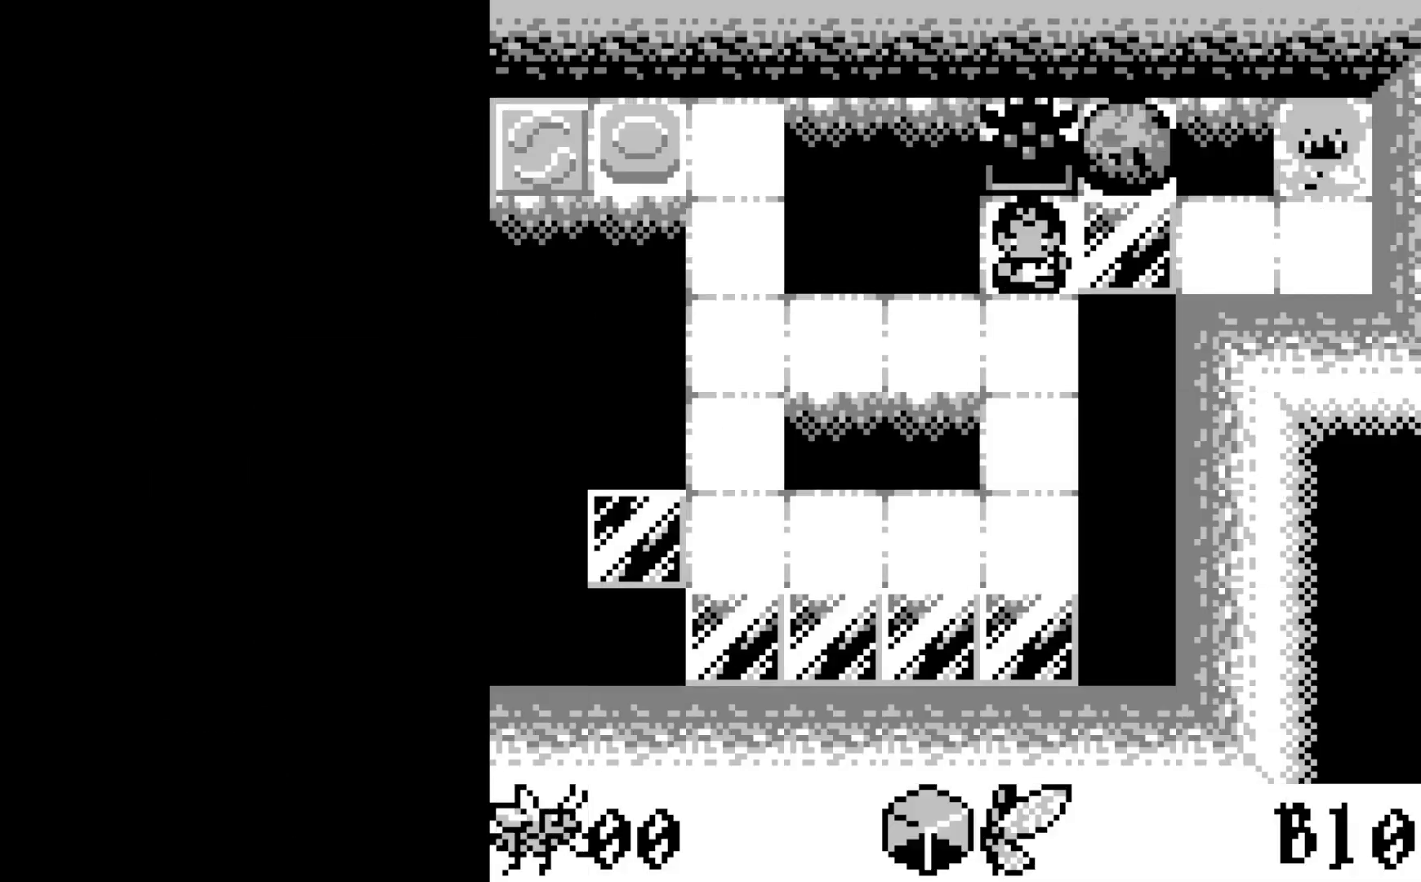
{"buttons": [], "left_stick": "center", "events": []}
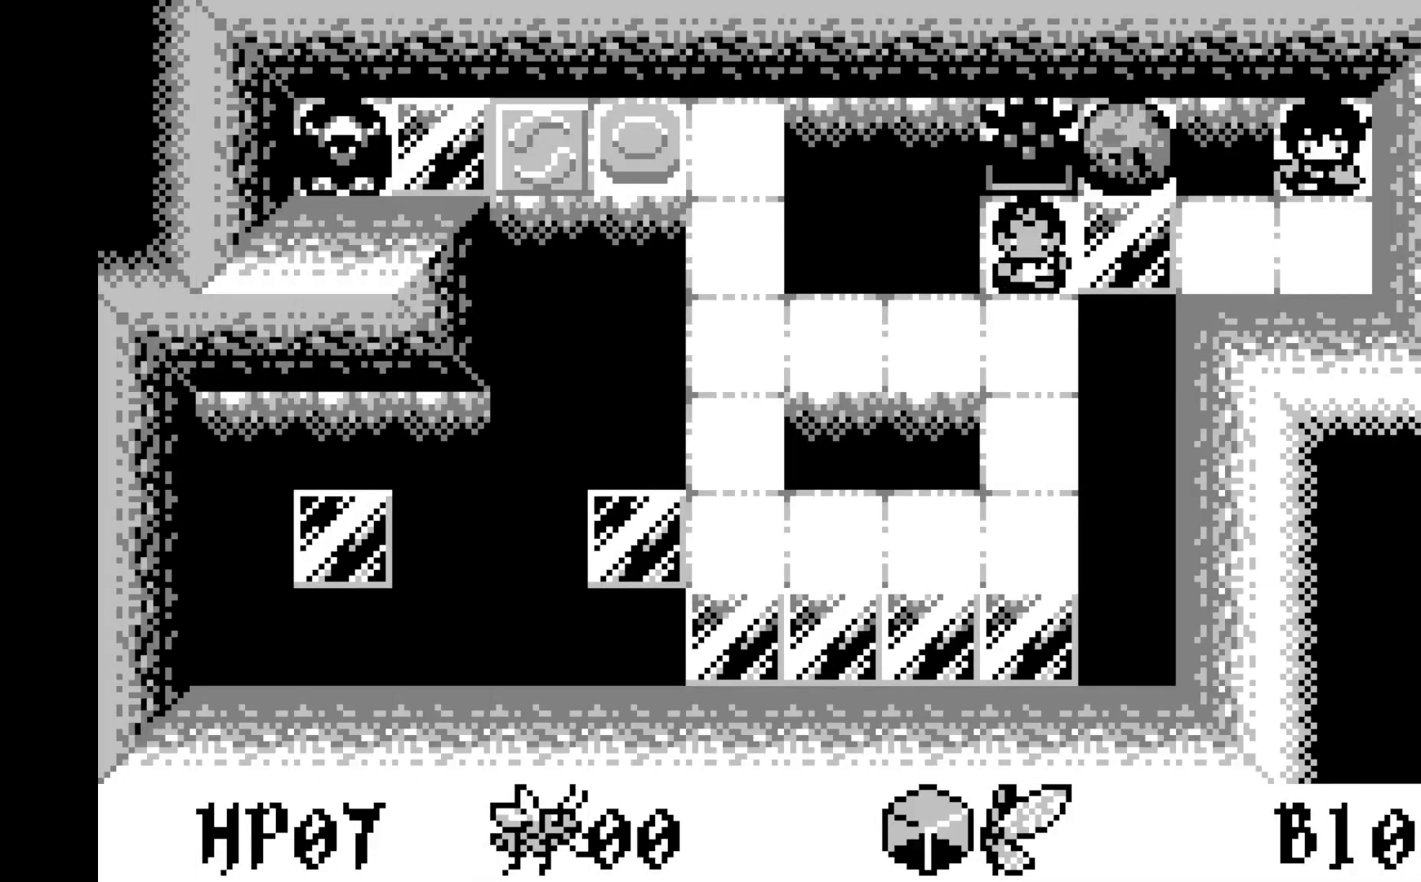
{"buttons": [], "left_stick": "center", "events": []}
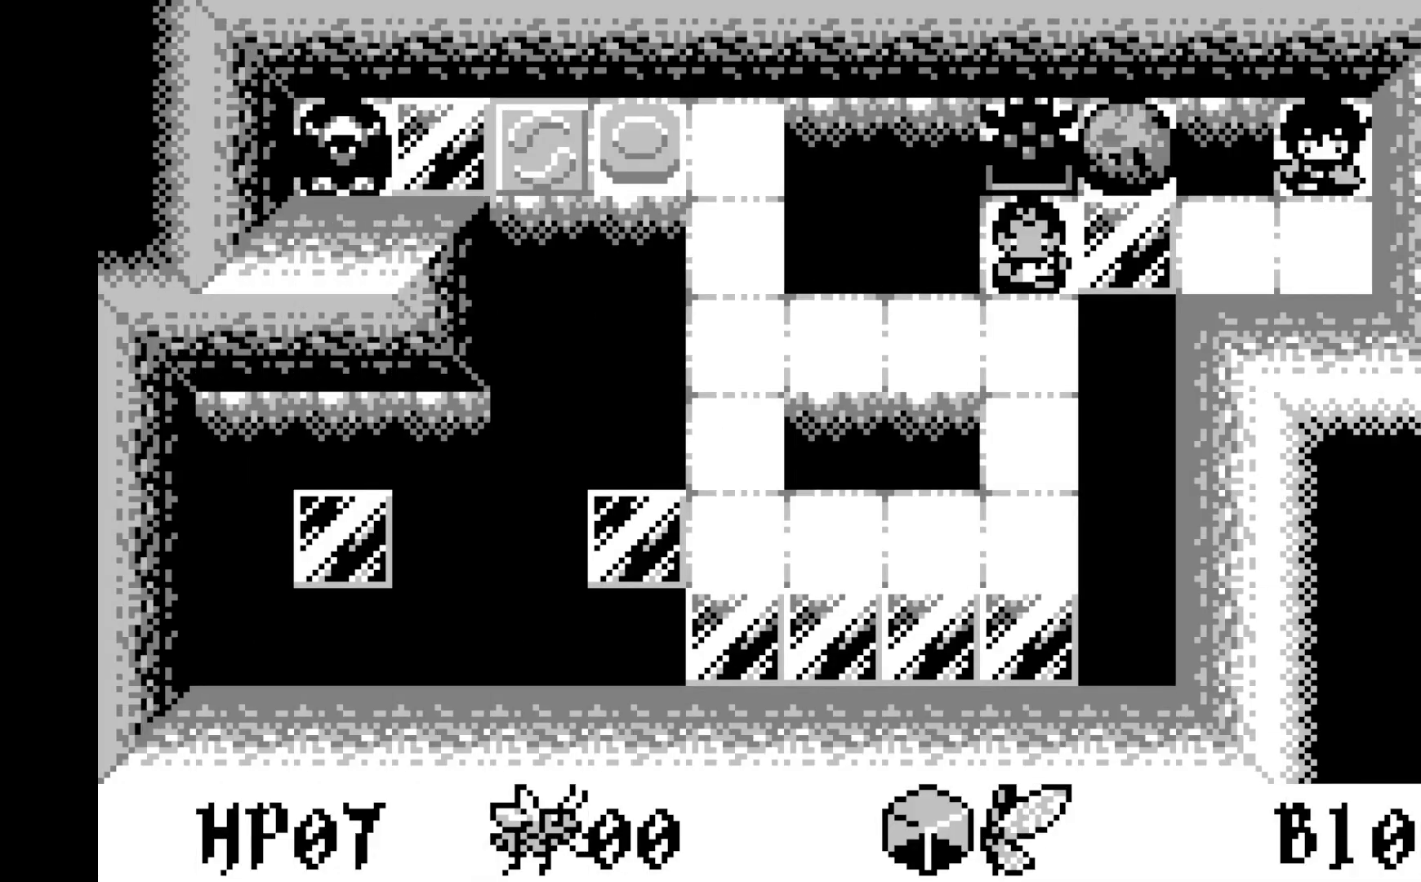
{"buttons": [], "left_stick": "center", "events": []}
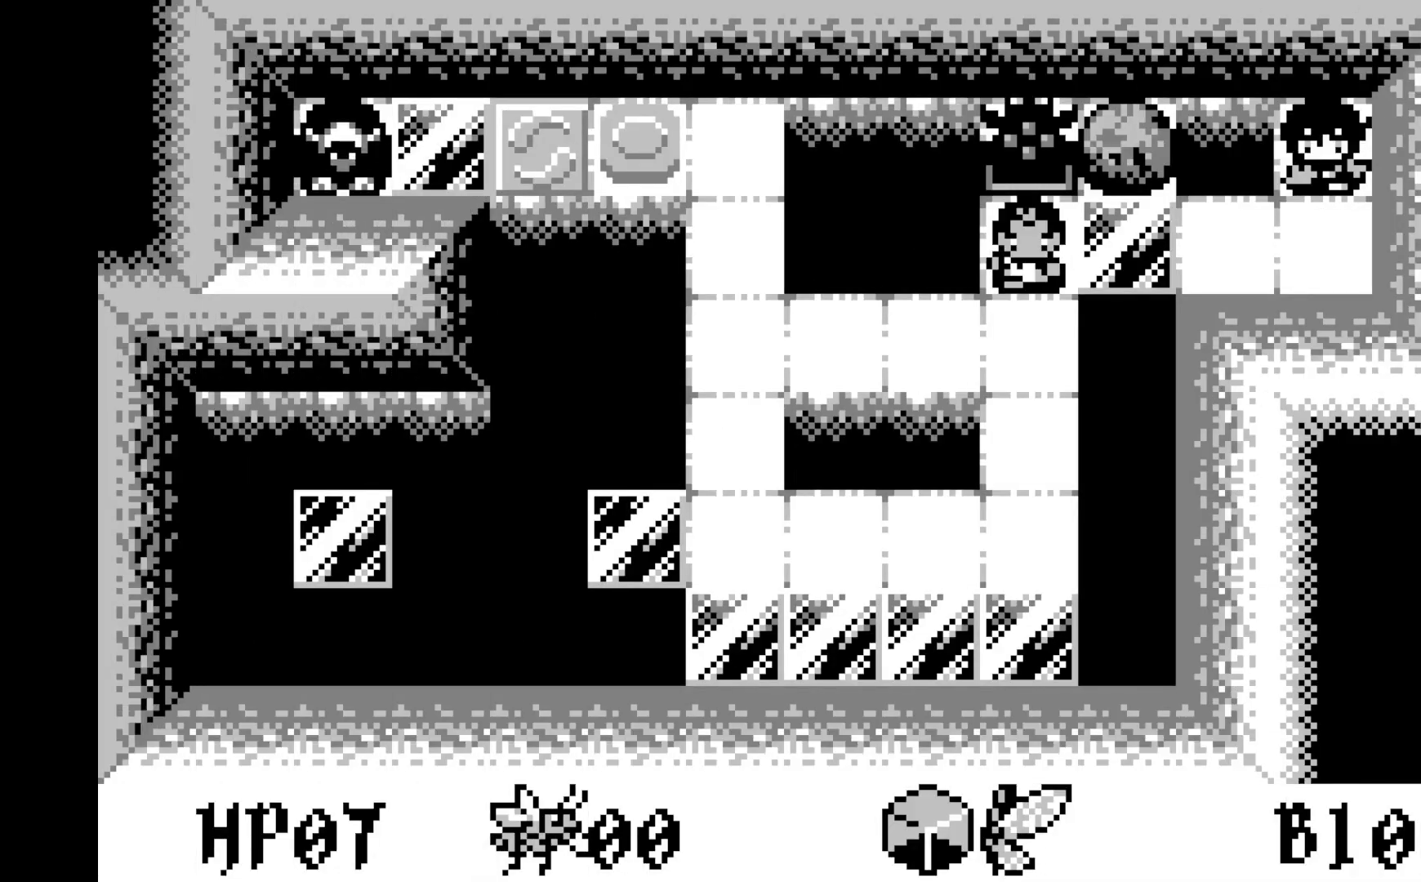
{"buttons": [], "left_stick": "center", "events": []}
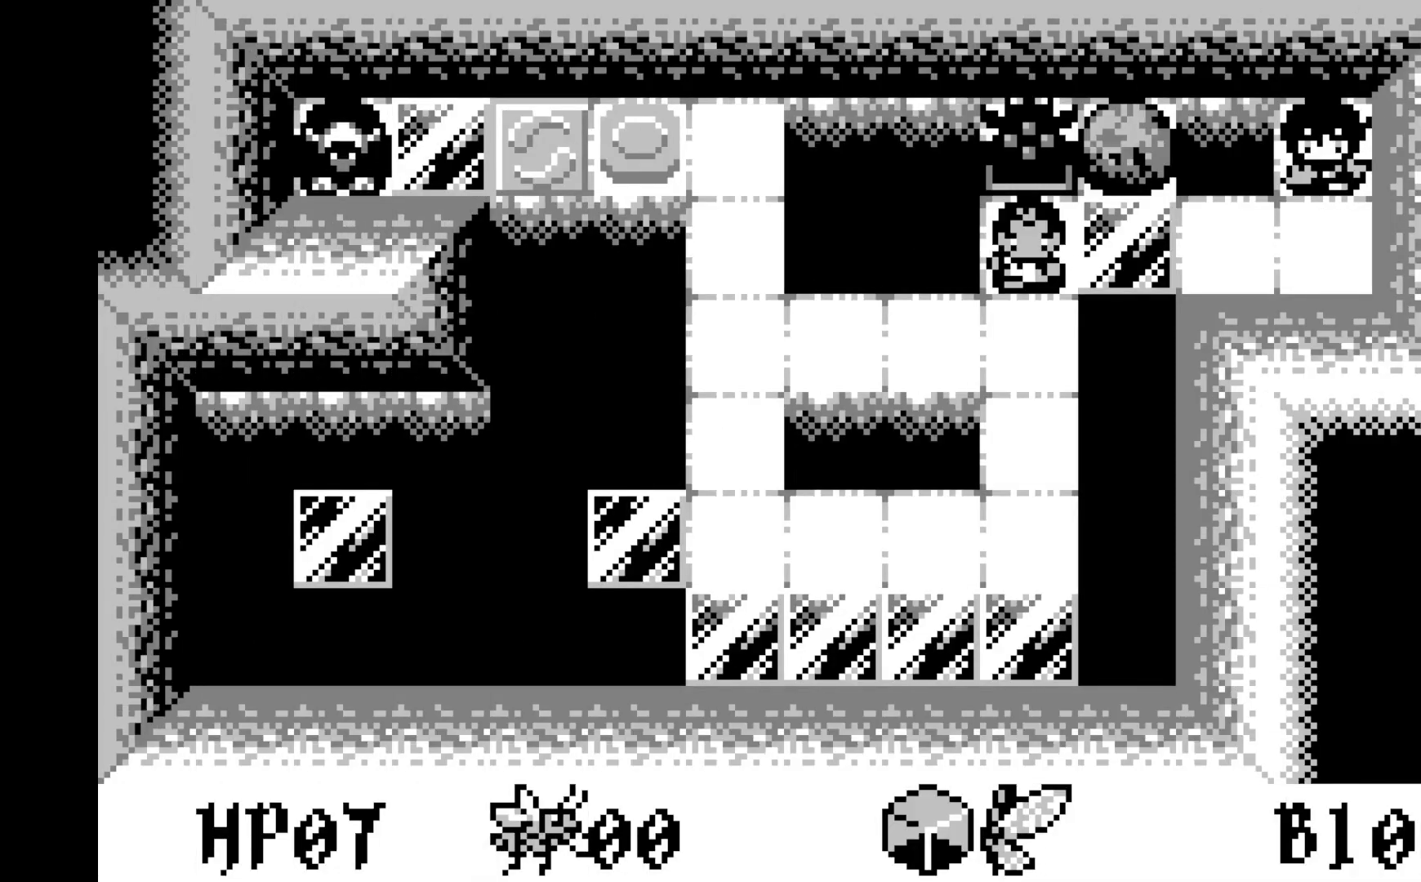
{"buttons": [], "left_stick": "center", "events": []}
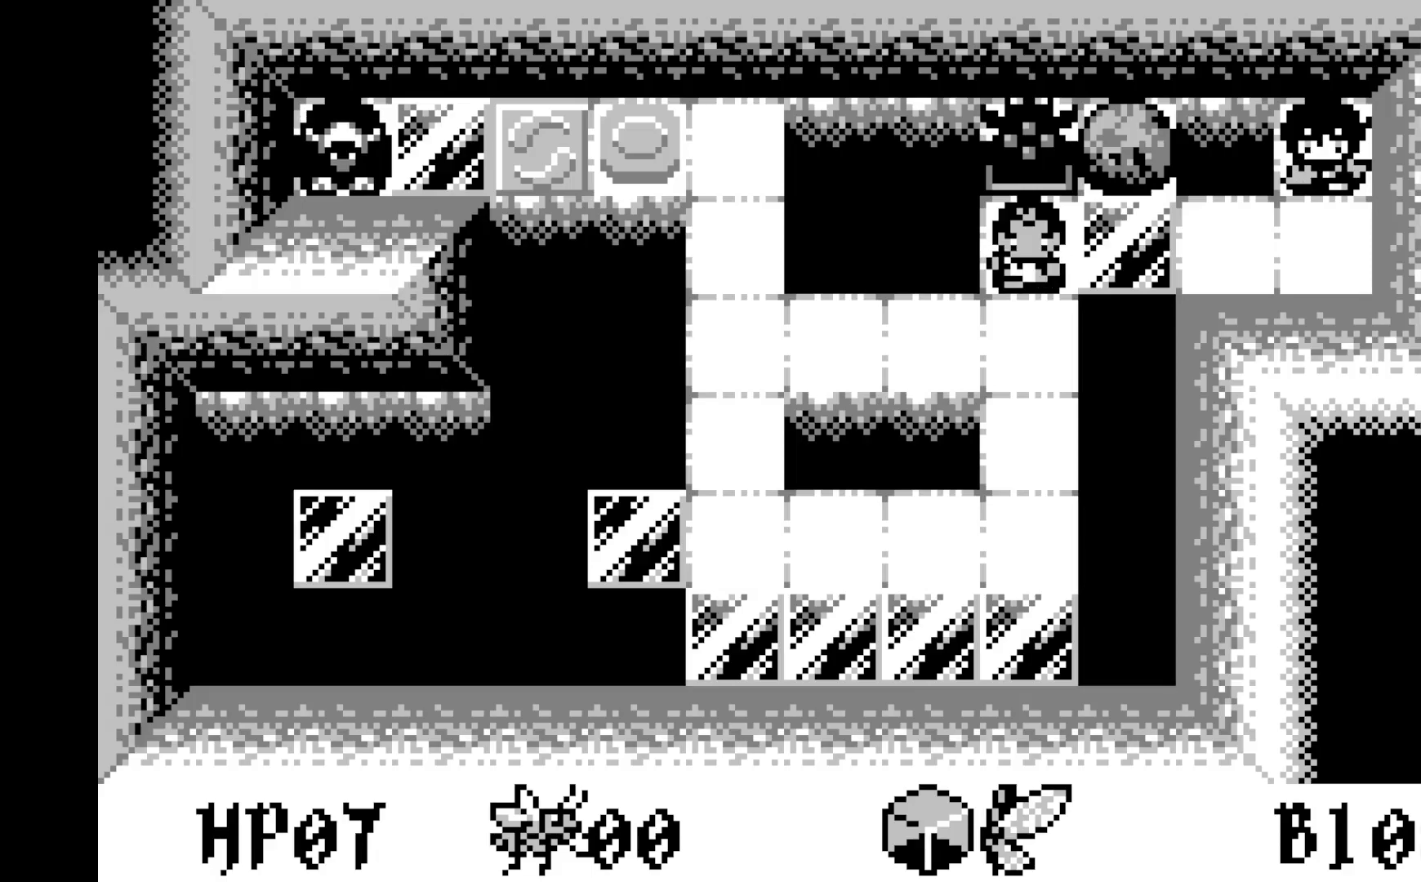
{"buttons": ["DPAD_LEFT"], "left_stick": "center", "events": [[133, "DPAD_DOWN", "down"], [267, "DPAD_DOWN", "up"], [500, "DPAD_LEFT", "down"]]}
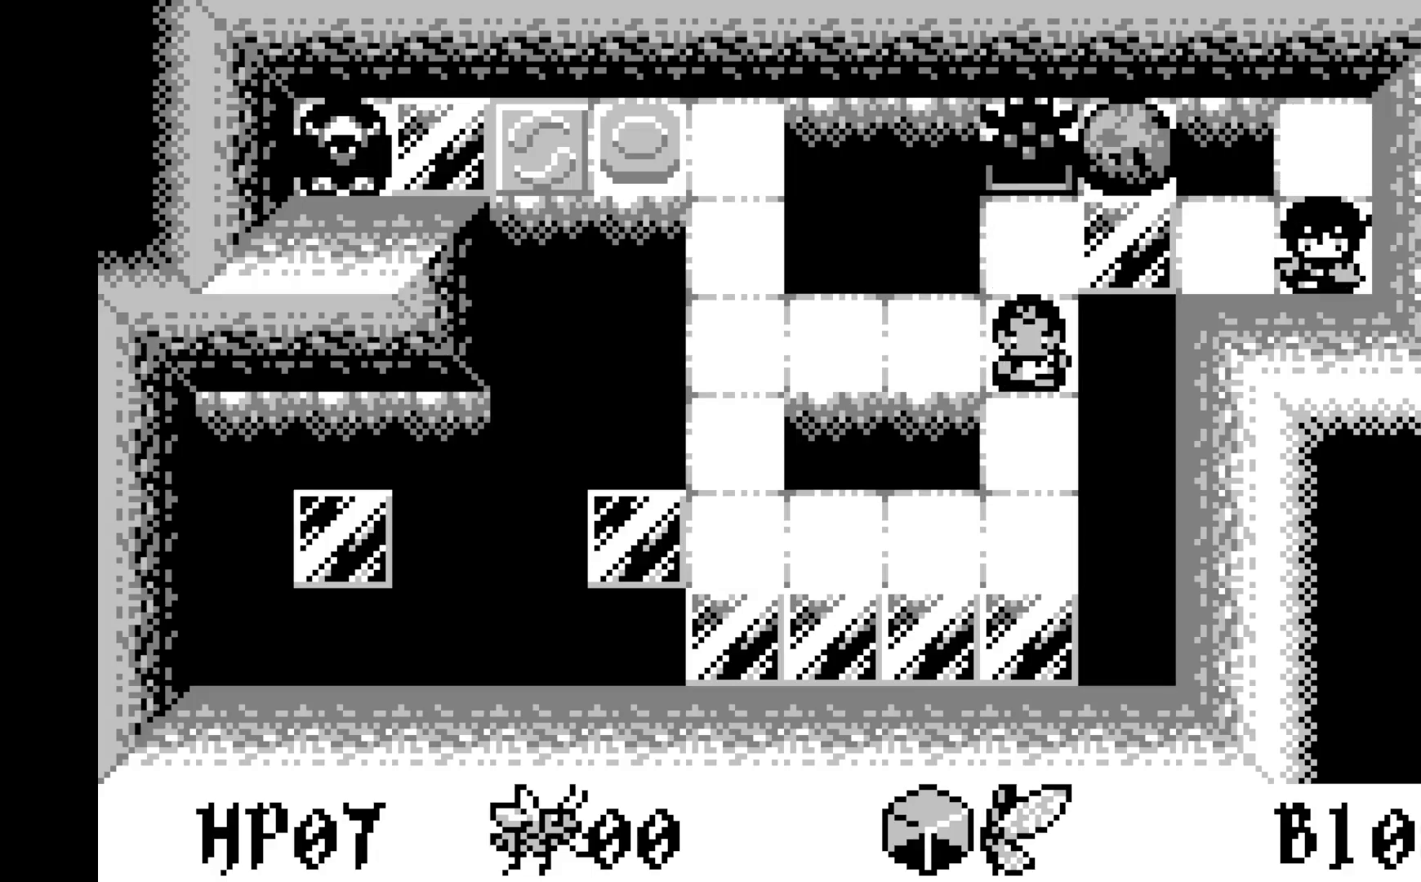
{"buttons": [], "left_stick": "center", "events": [[100, "DPAD_LEFT", "up"], [250, "DPAD_LEFT", "down"], [350, "DPAD_LEFT", "up"]]}
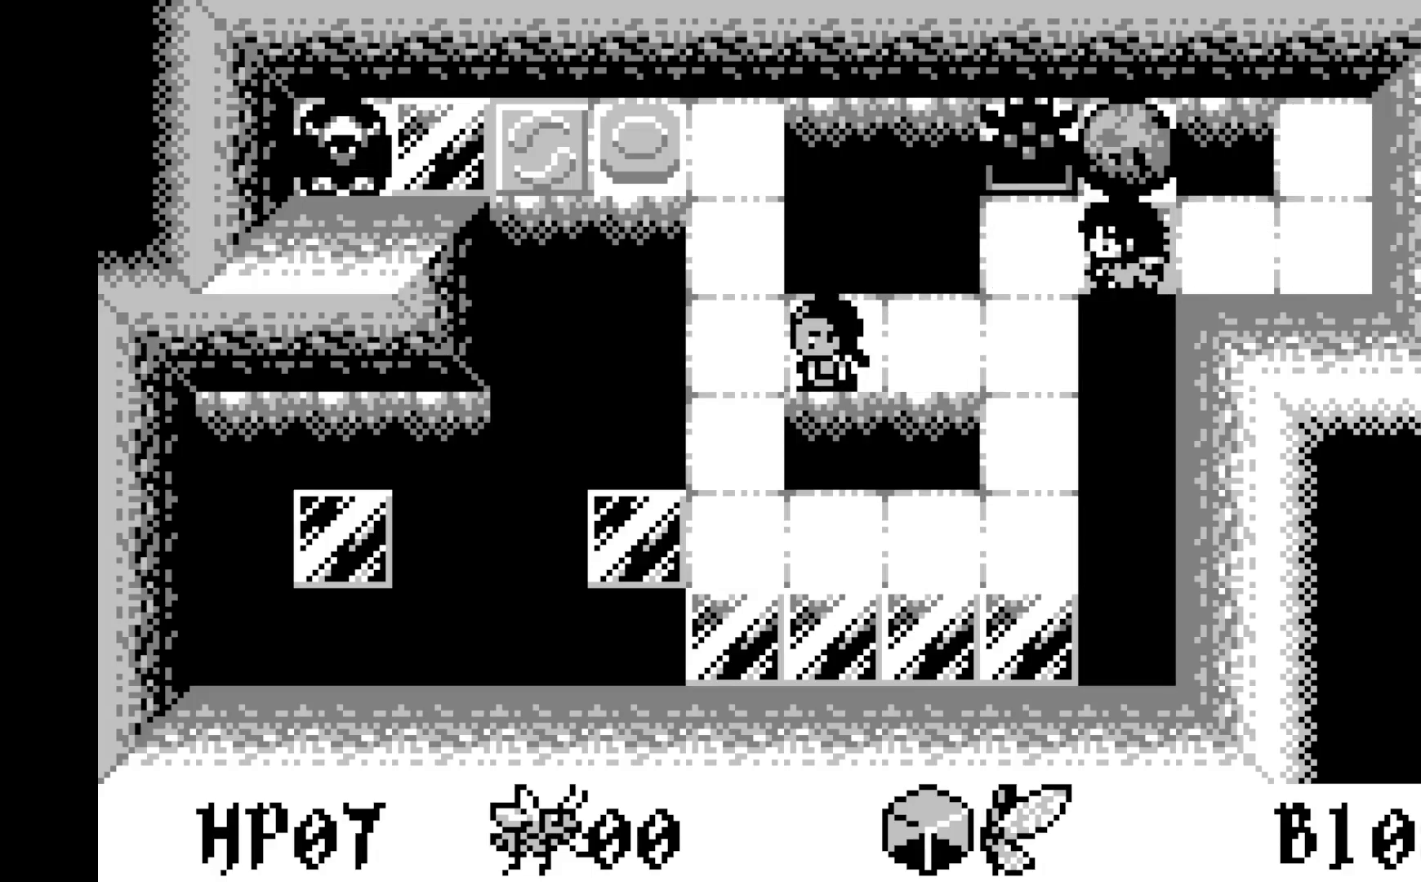
{"buttons": [], "left_stick": "center", "events": [[167, "DPAD_UP", "down"], [233, "DPAD_UP", "up"]]}
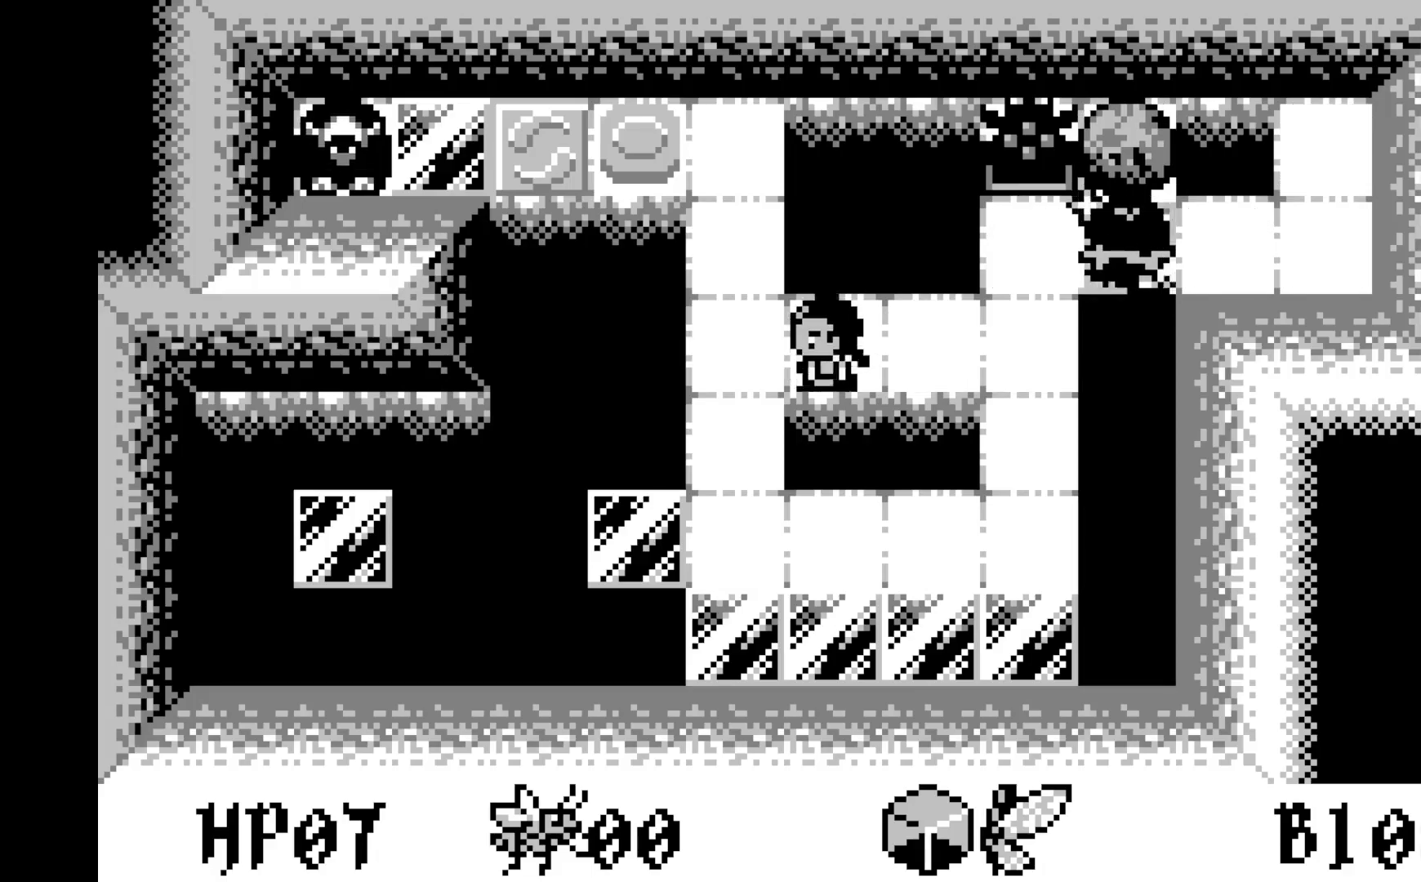
{"buttons": [], "left_stick": "center", "events": [[50, "A", "down"], [217, "A", "up"]]}
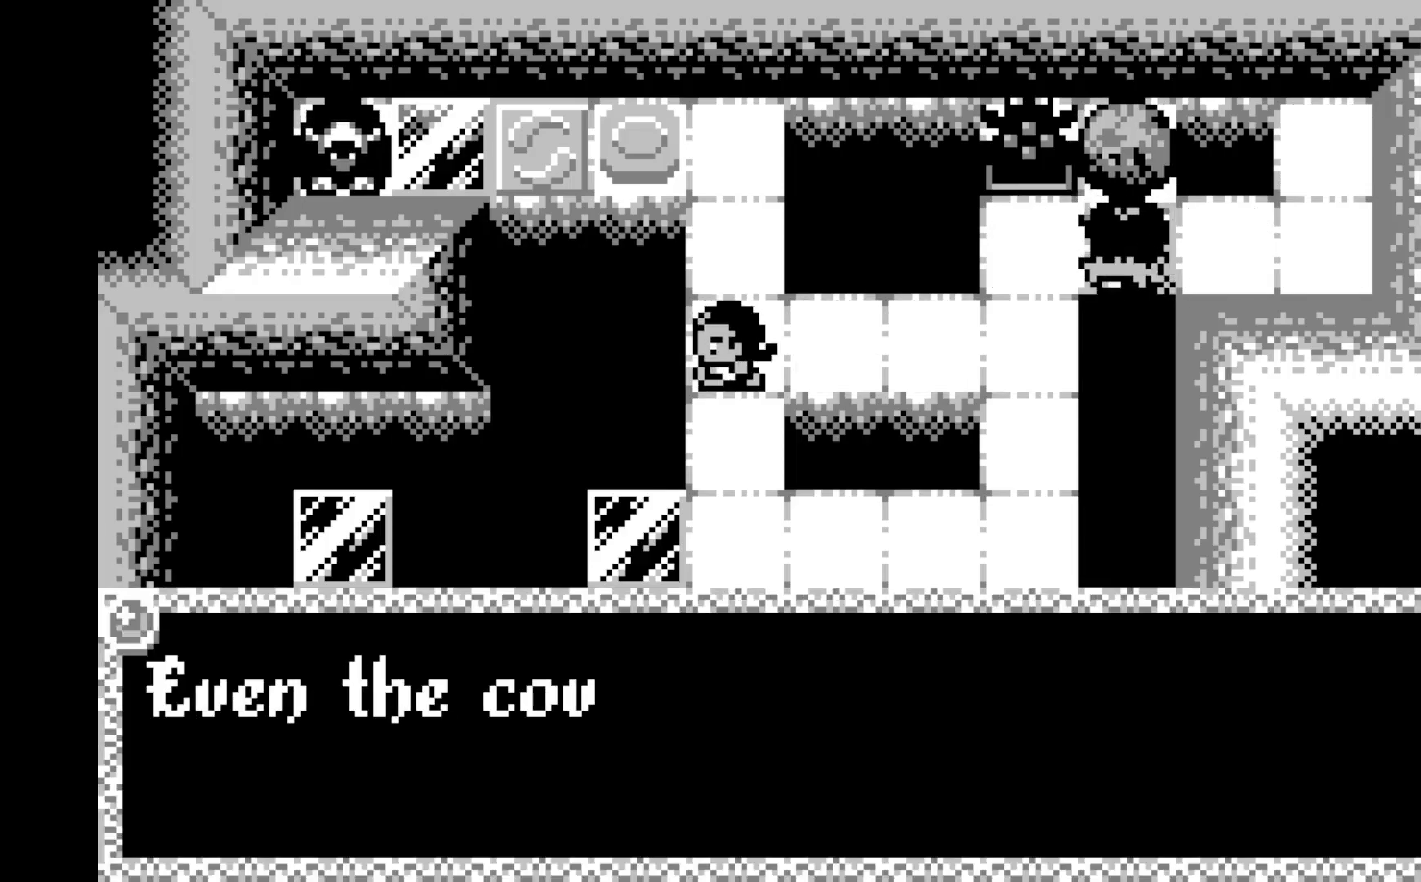
{"buttons": [], "left_stick": "center", "events": [[17, "A", "down"], [183, "A", "up"]]}
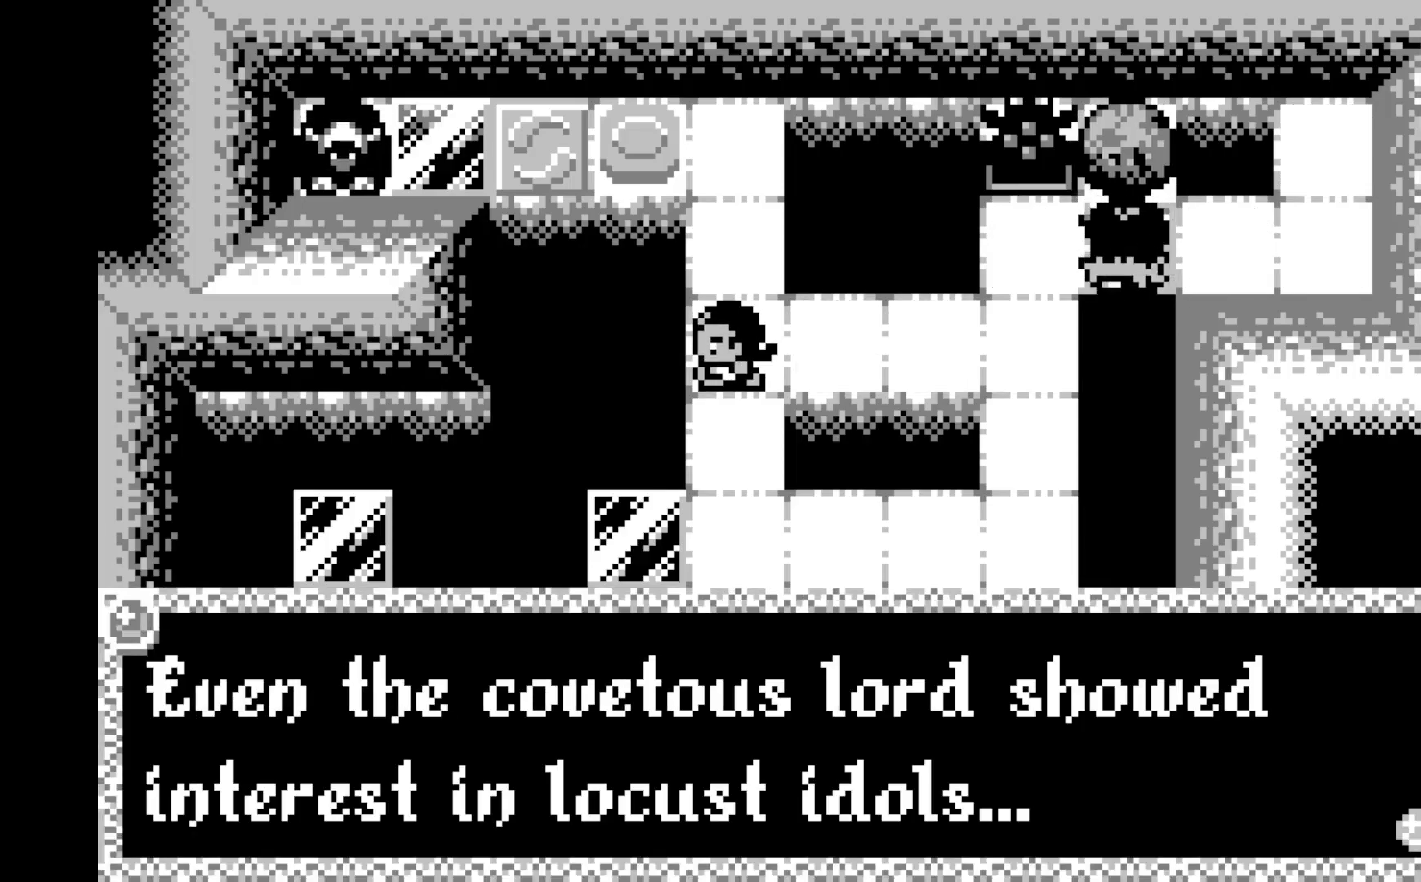
{"buttons": [], "left_stick": "center", "events": []}
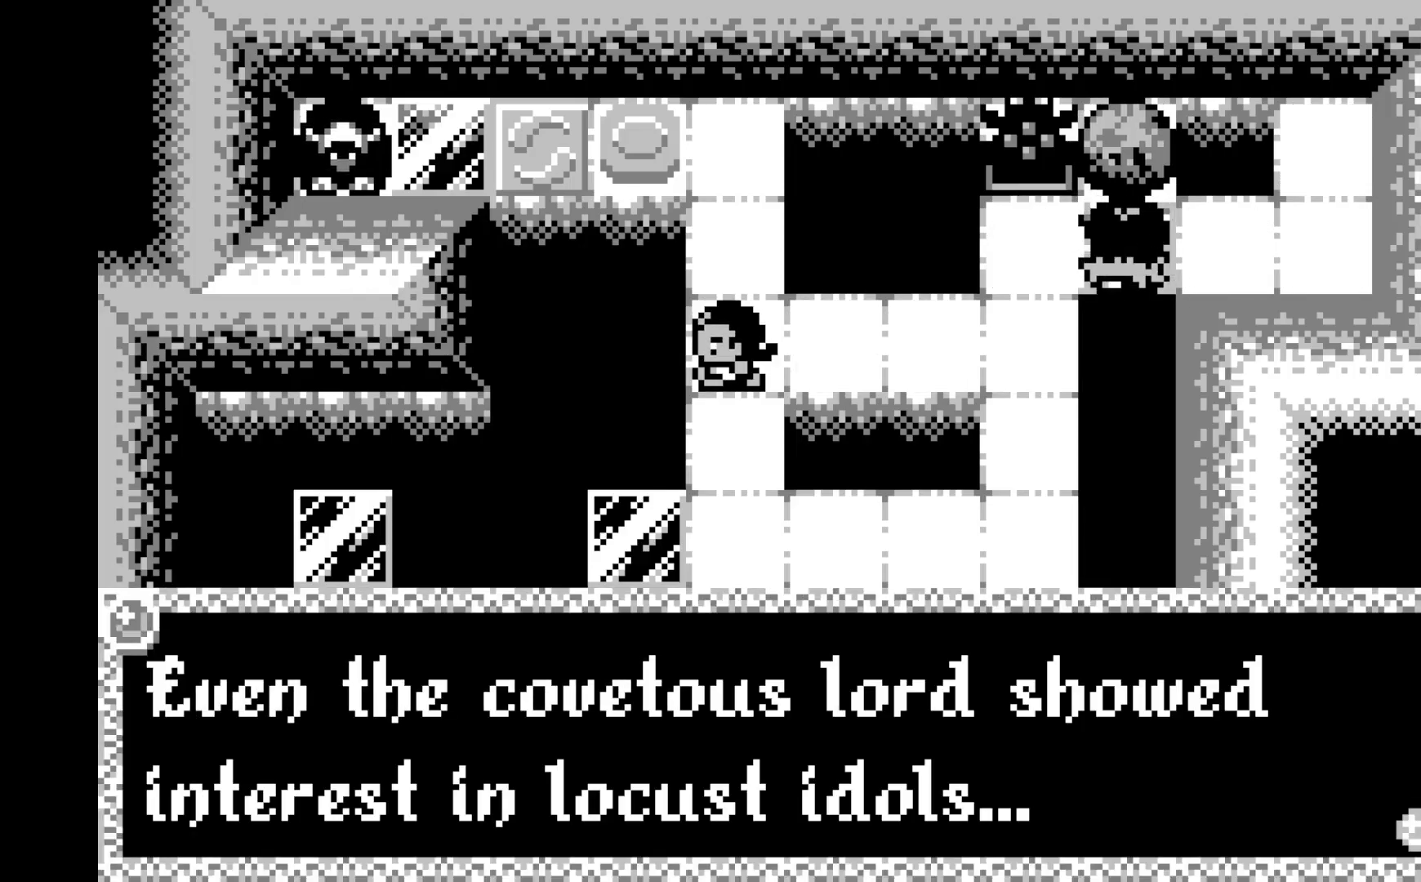
{"buttons": ["A"], "left_stick": "center", "events": [[450, "A", "down"]]}
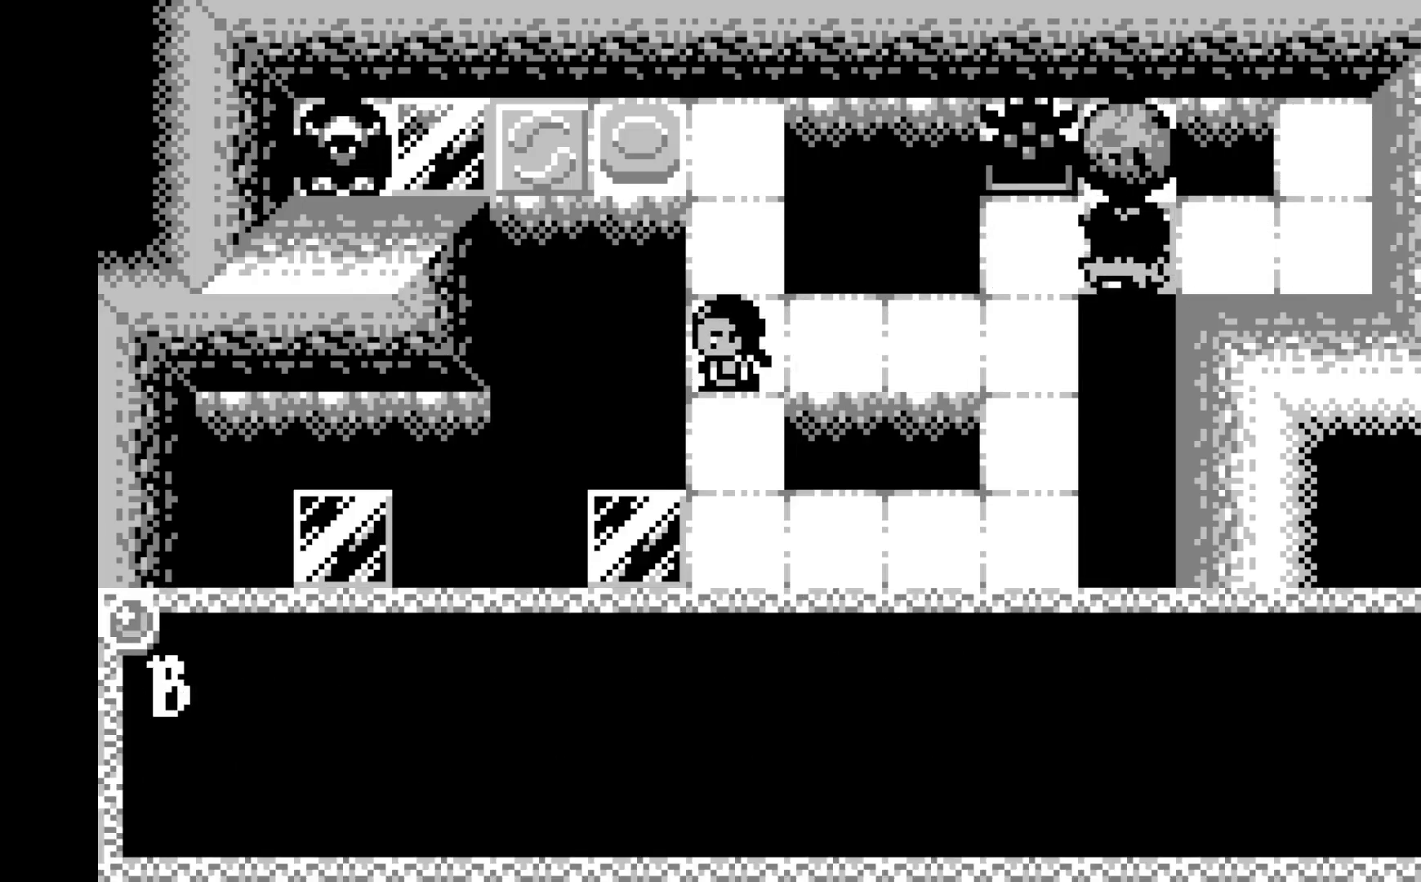
{"buttons": [], "left_stick": "center", "events": [[117, "A", "up"], [317, "A", "down"], [483, "A", "up"]]}
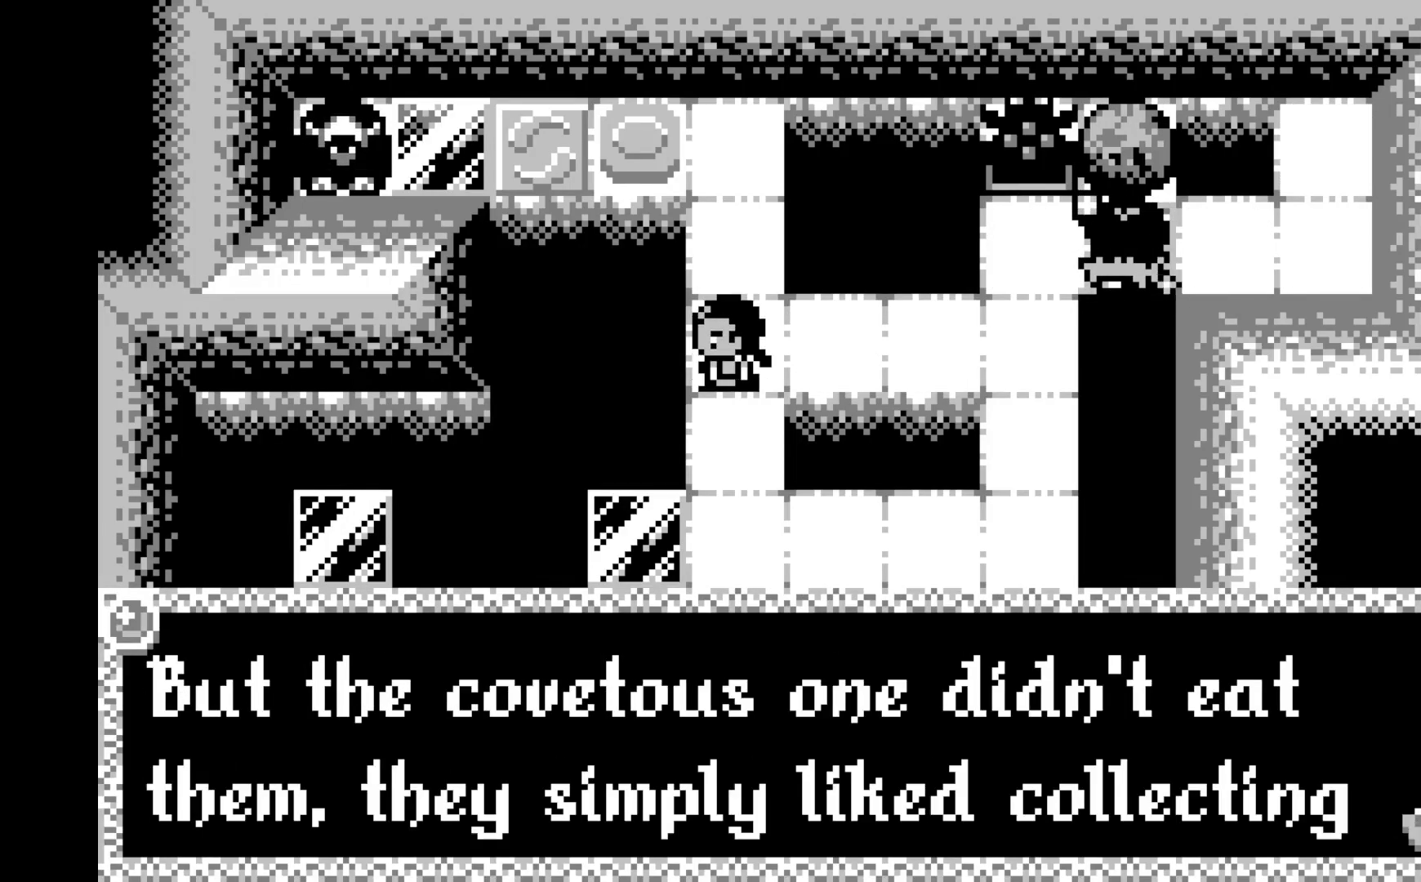
{"buttons": [], "left_stick": "center", "events": []}
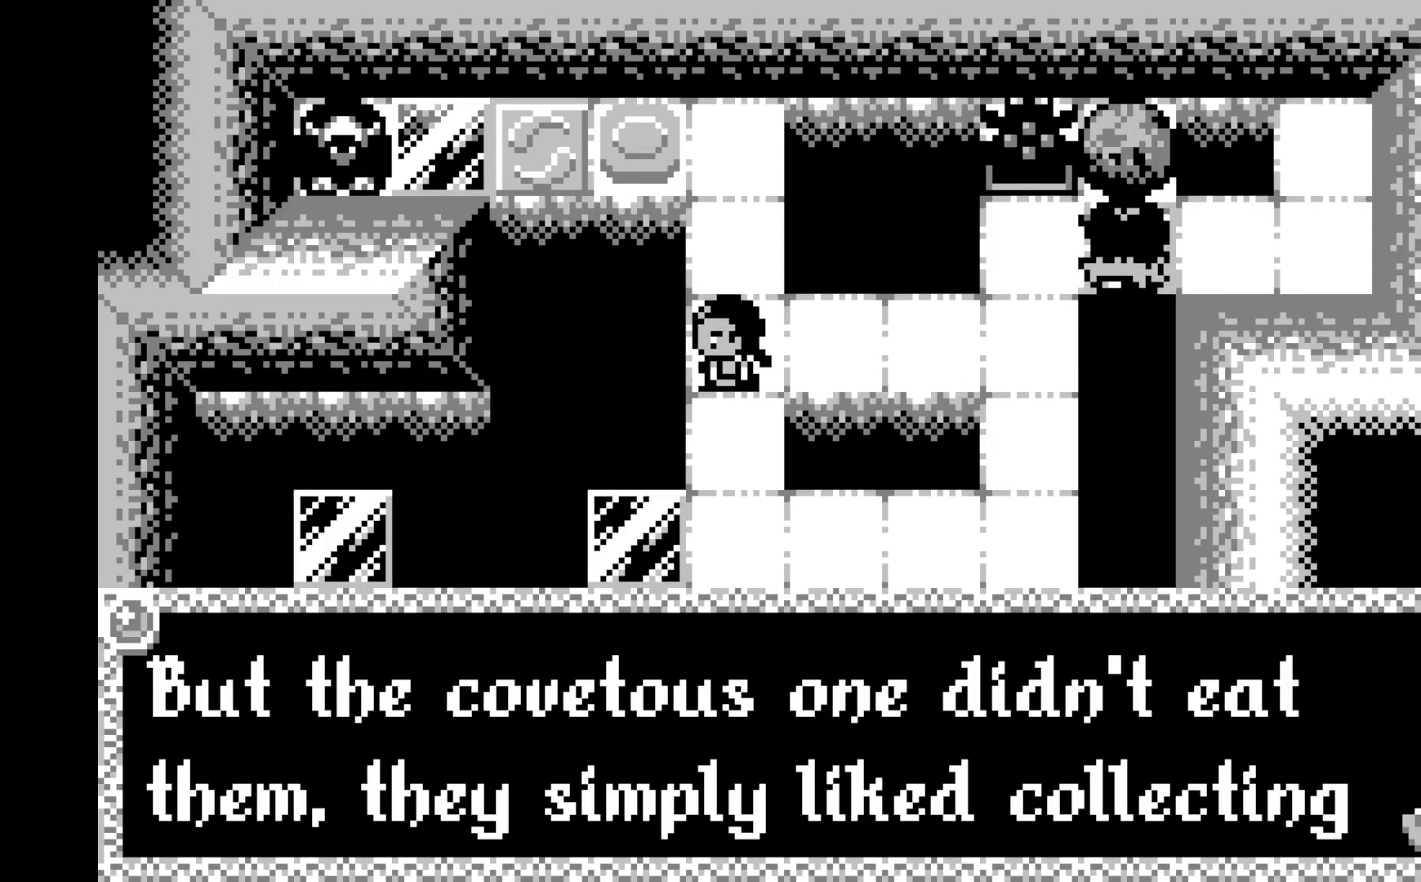
{"buttons": ["A"], "left_stick": "center", "events": [[50, "A", "down"], [200, "A", "up"], [400, "A", "down"]]}
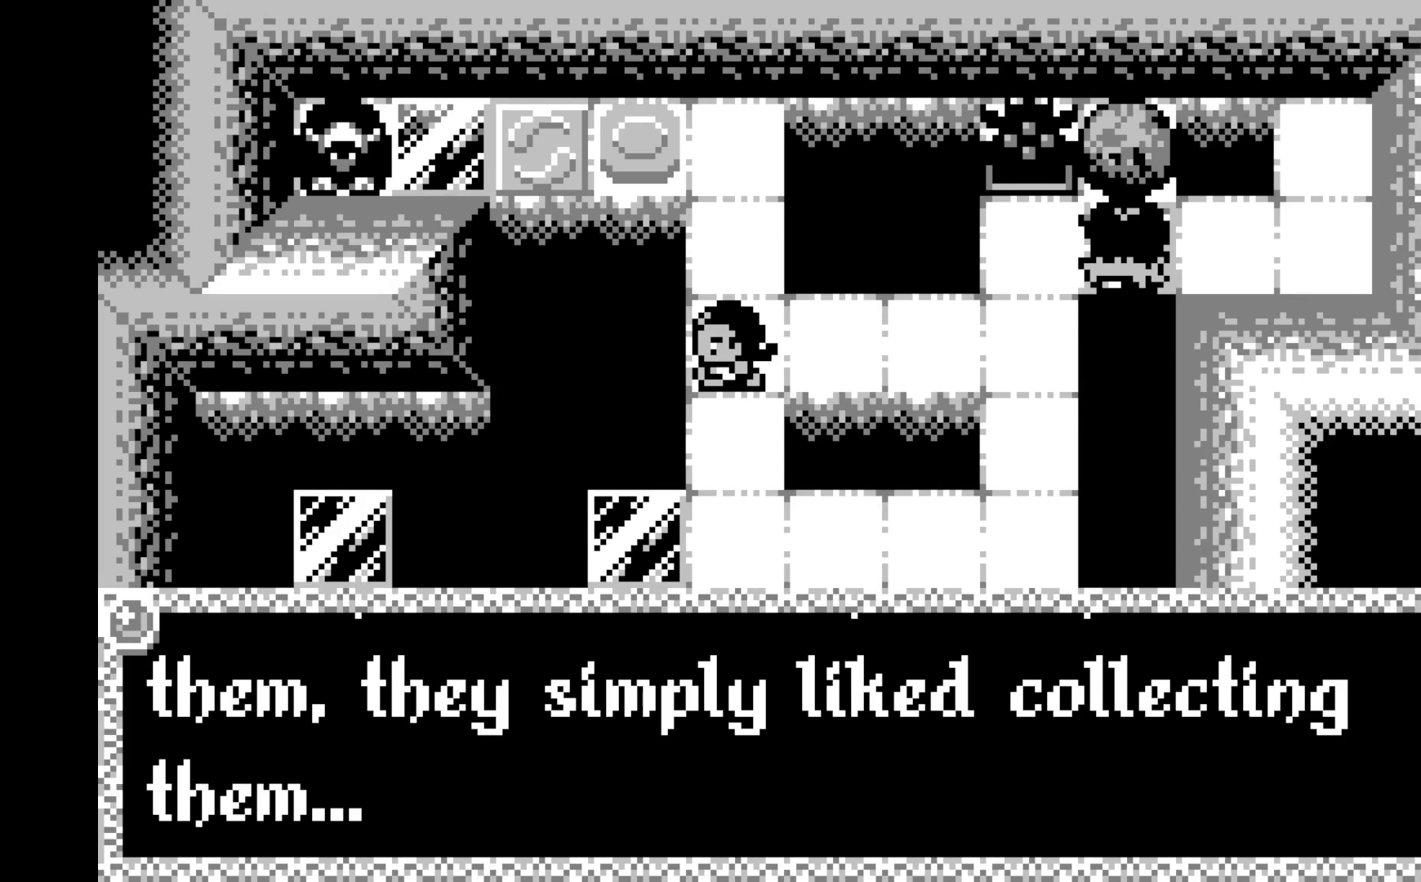
{"buttons": [], "left_stick": "center", "events": [[50, "A", "up"], [283, "A", "down"], [433, "A", "up"]]}
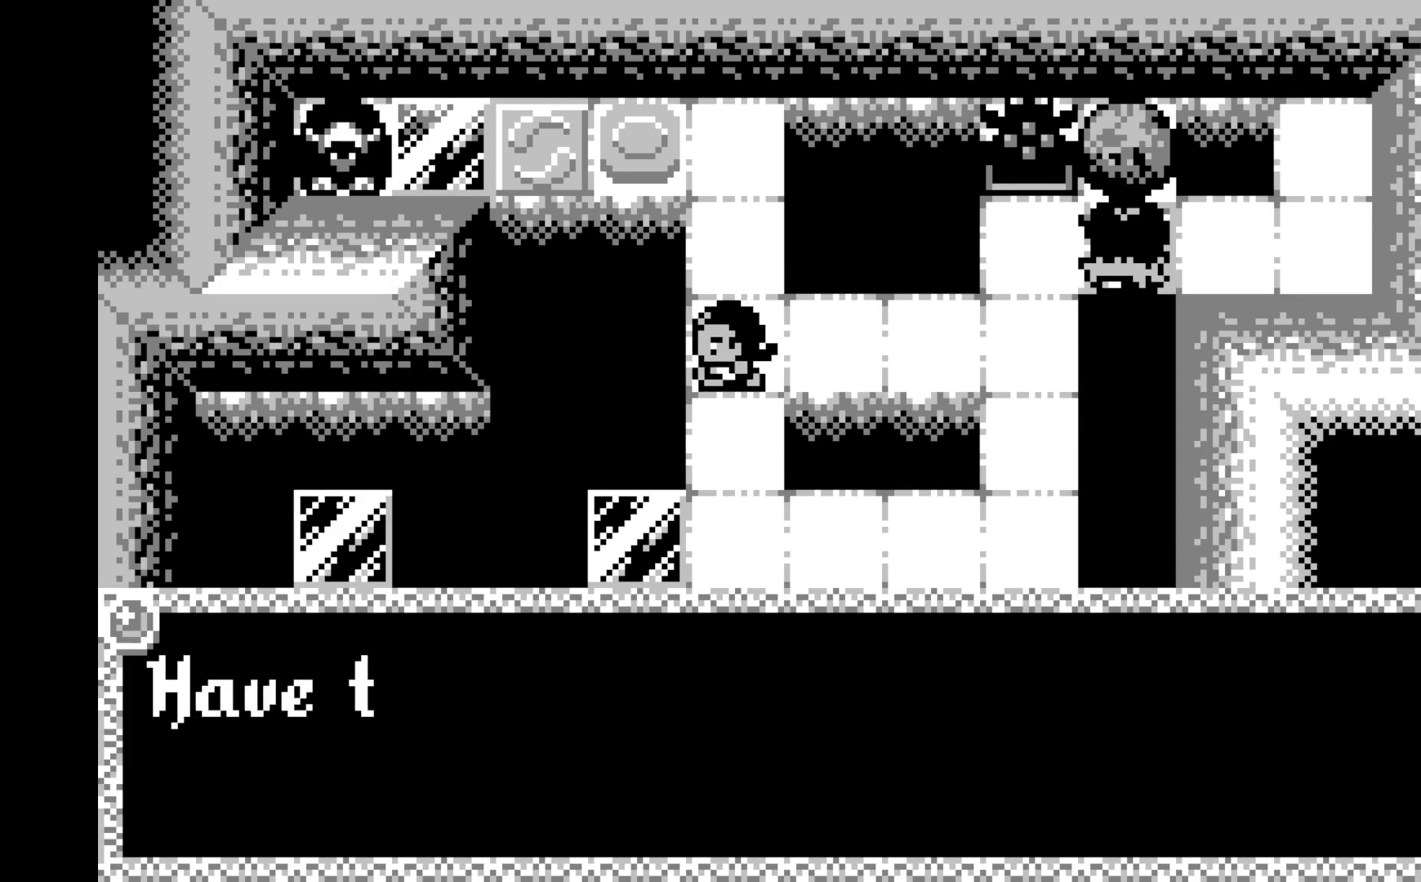
{"buttons": [], "left_stick": "center", "events": [[200, "A", "down"], [367, "A", "up"]]}
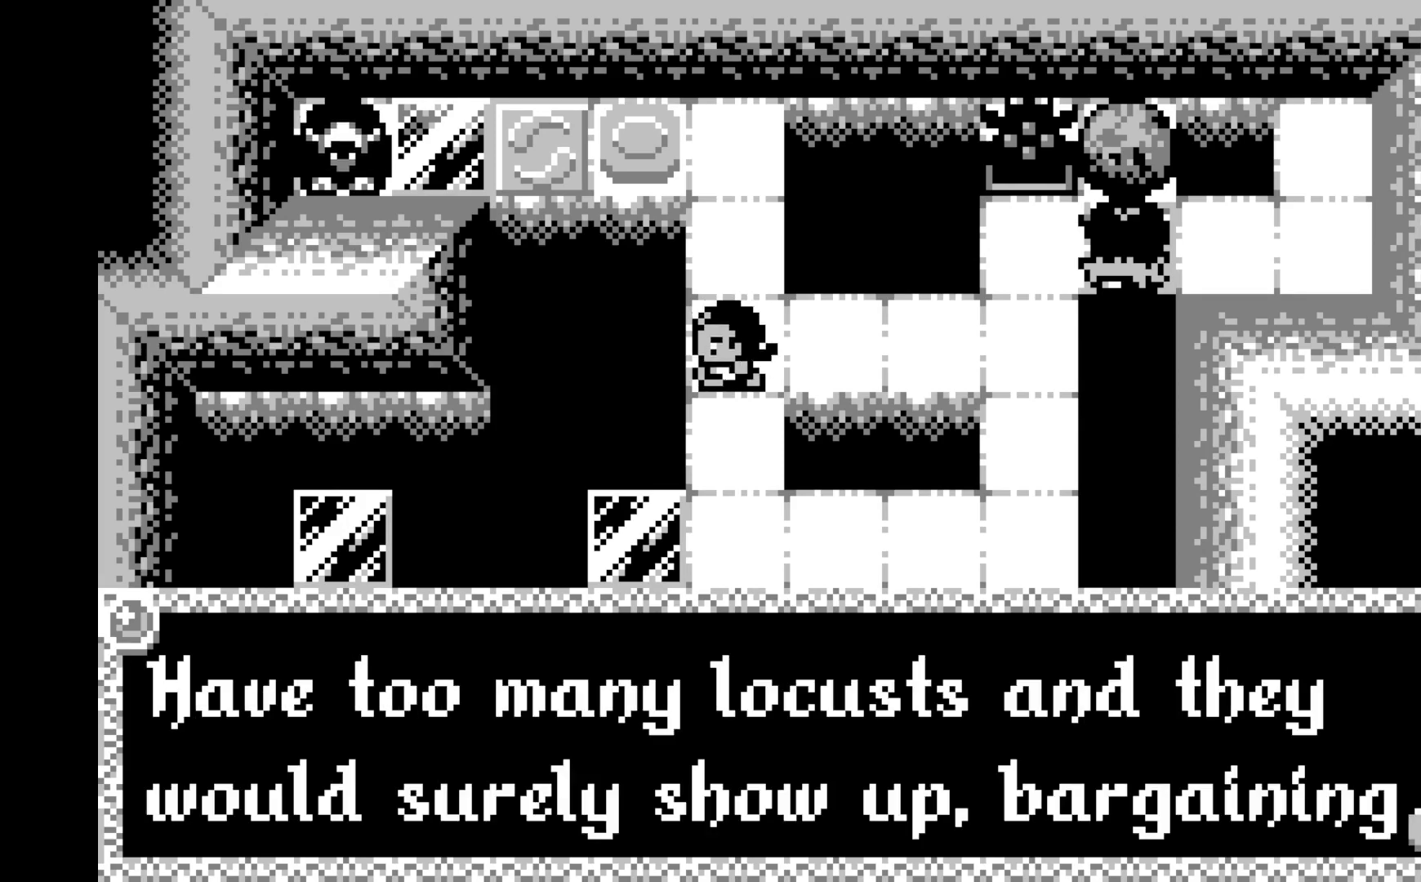
{"buttons": [], "left_stick": "center", "events": []}
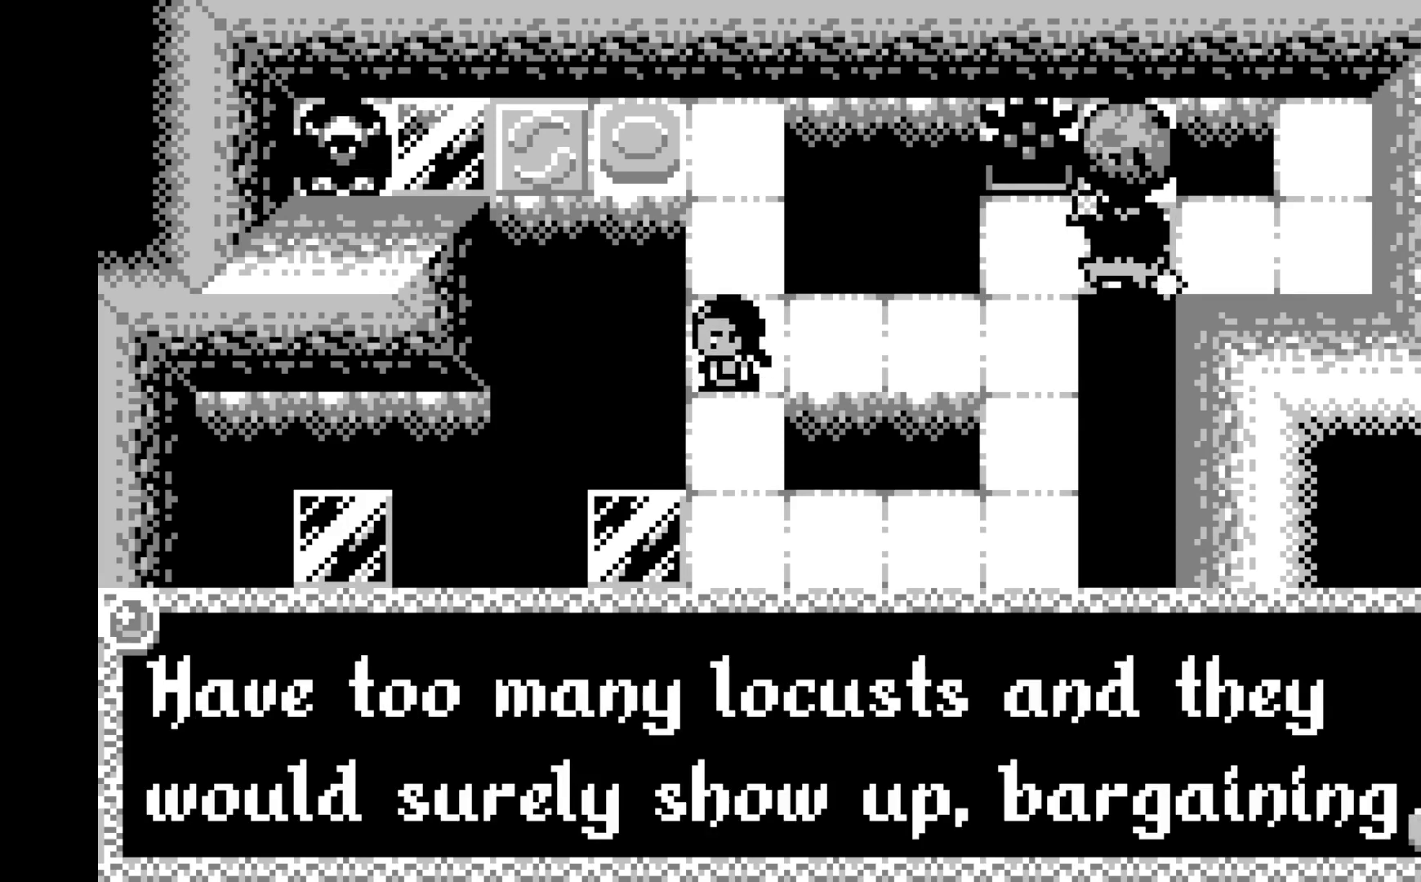
{"buttons": [], "left_stick": "center", "events": [[67, "A", "down"], [233, "A", "up"]]}
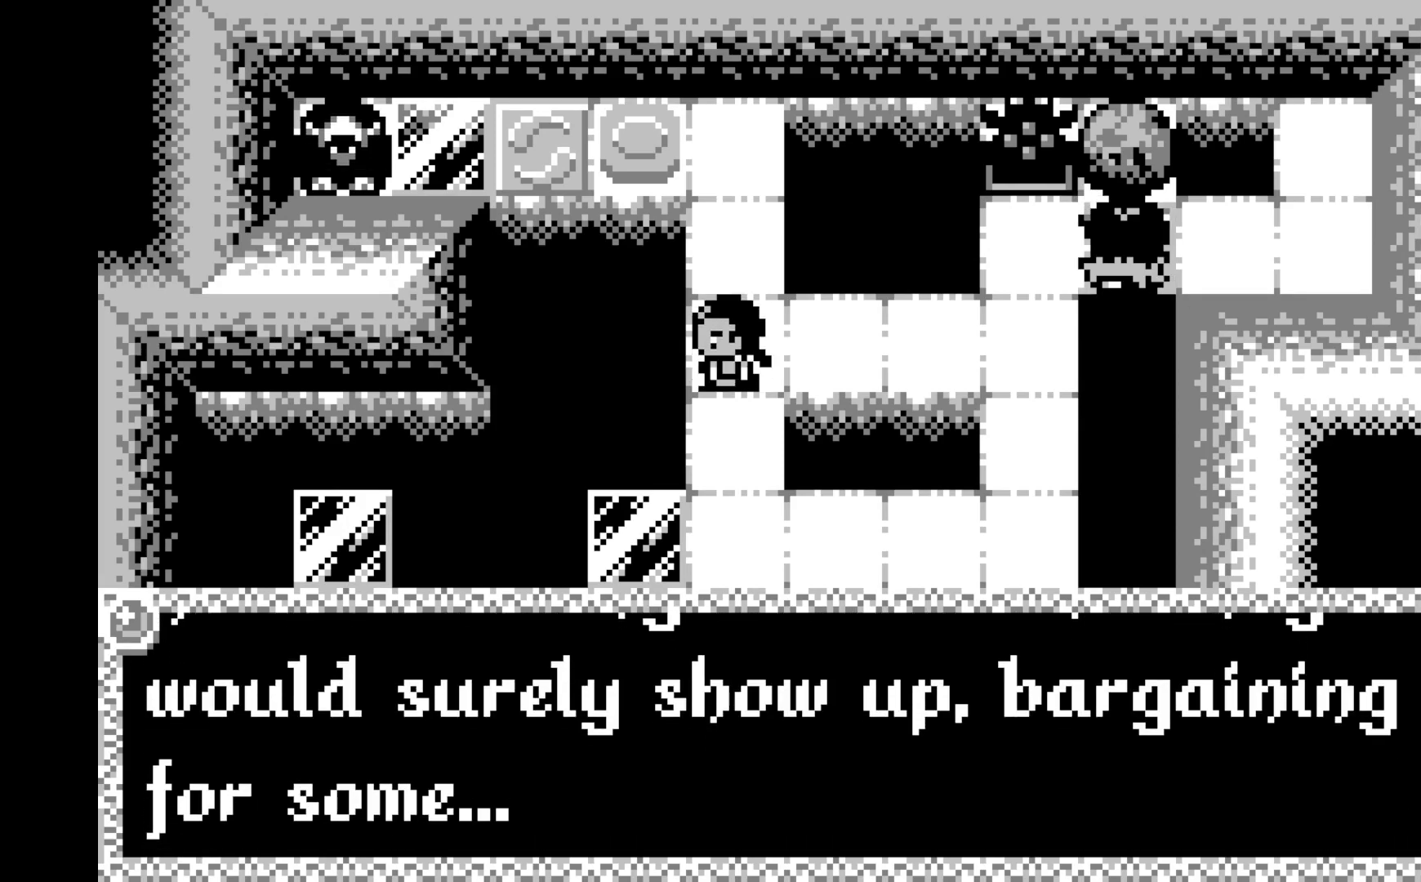
{"buttons": [], "left_stick": "center", "events": [[67, "A", "down"], [250, "A", "up"]]}
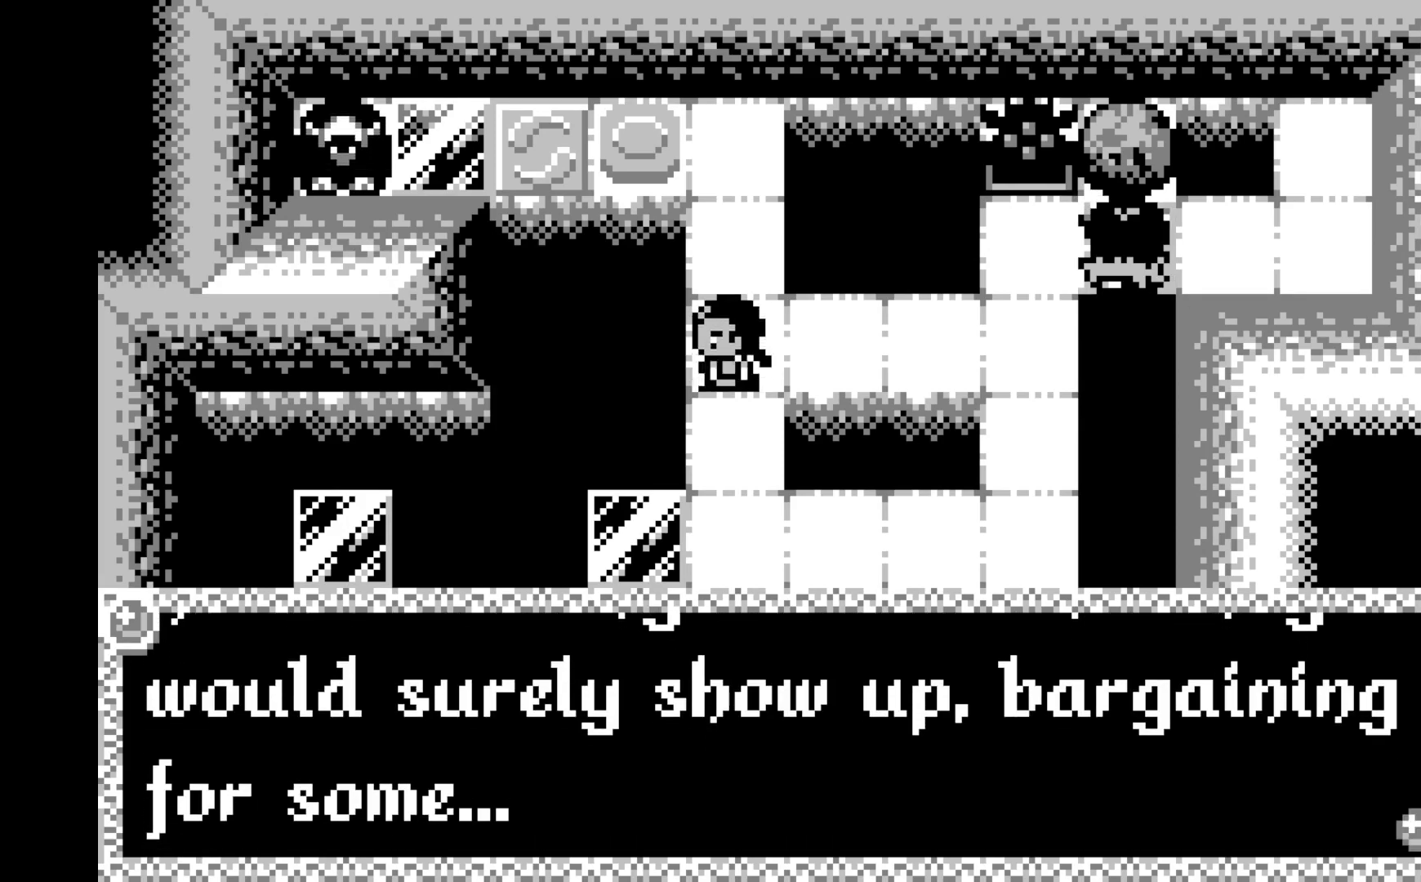
{"buttons": [], "left_stick": "center", "events": []}
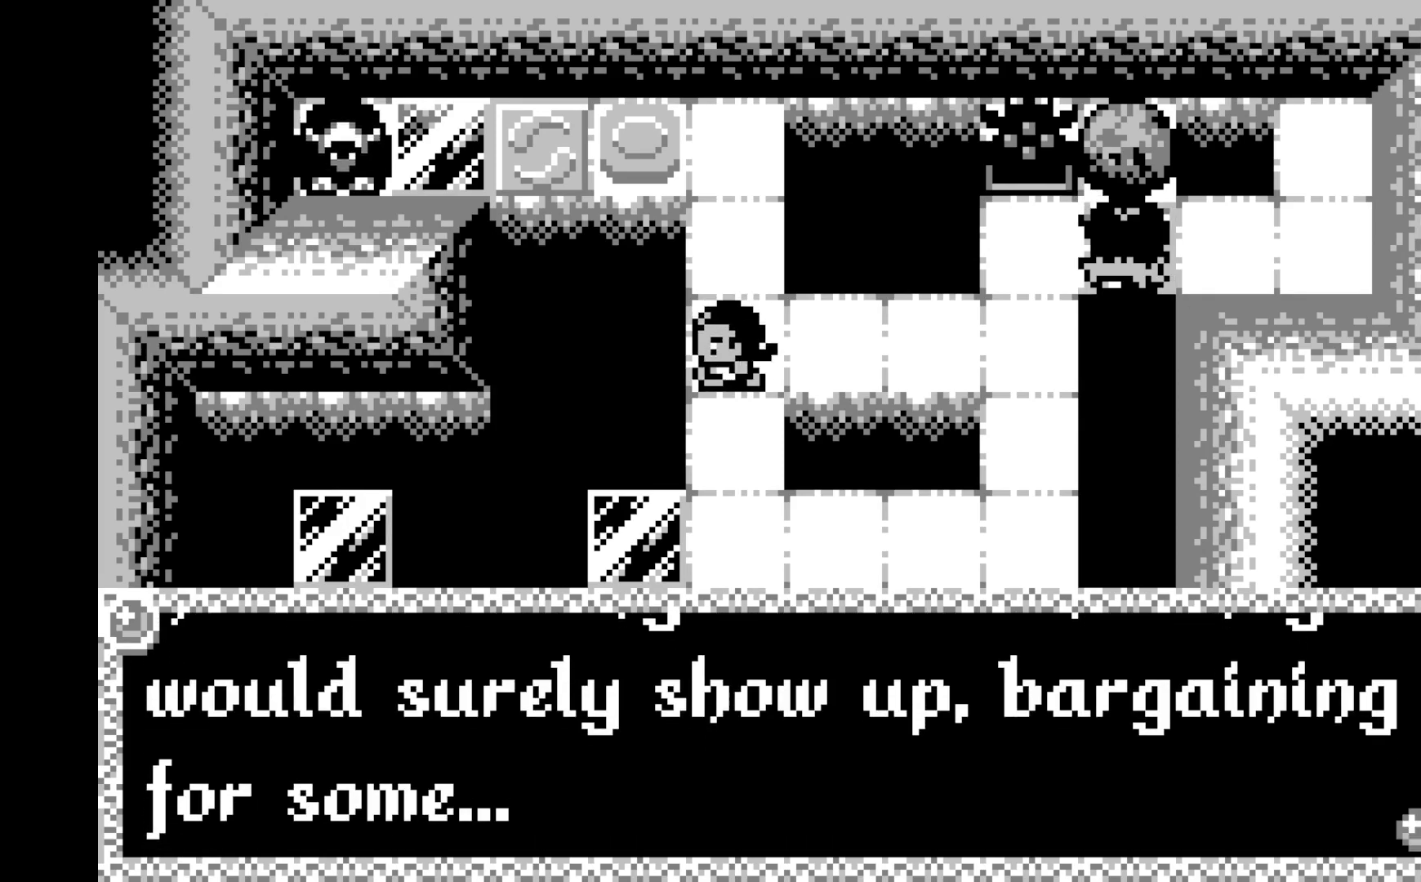
{"buttons": [], "left_stick": "center", "events": []}
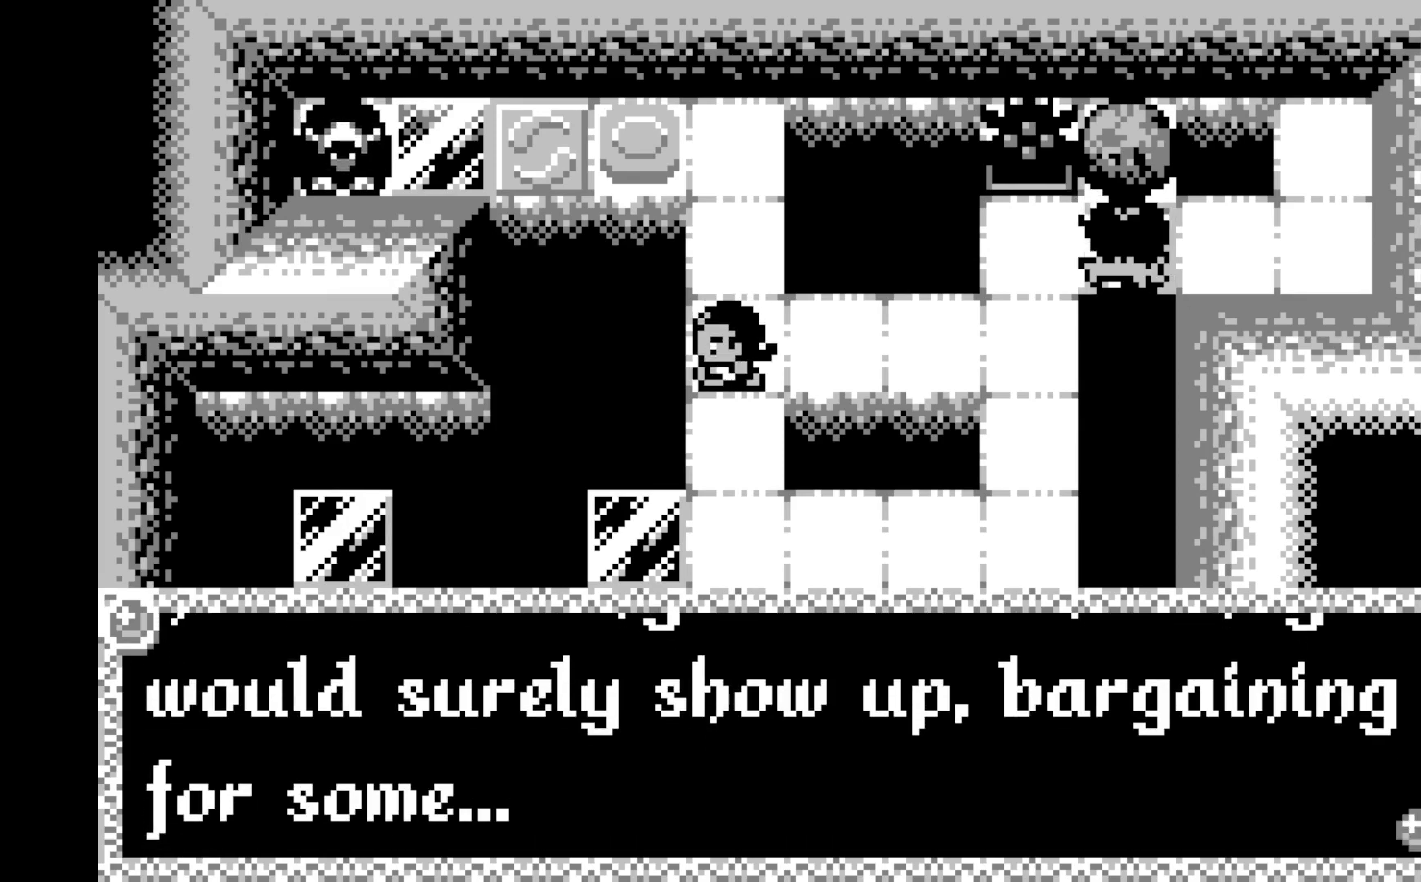
{"buttons": [], "left_stick": "center", "events": [[17, "A", "down"], [183, "A", "up"]]}
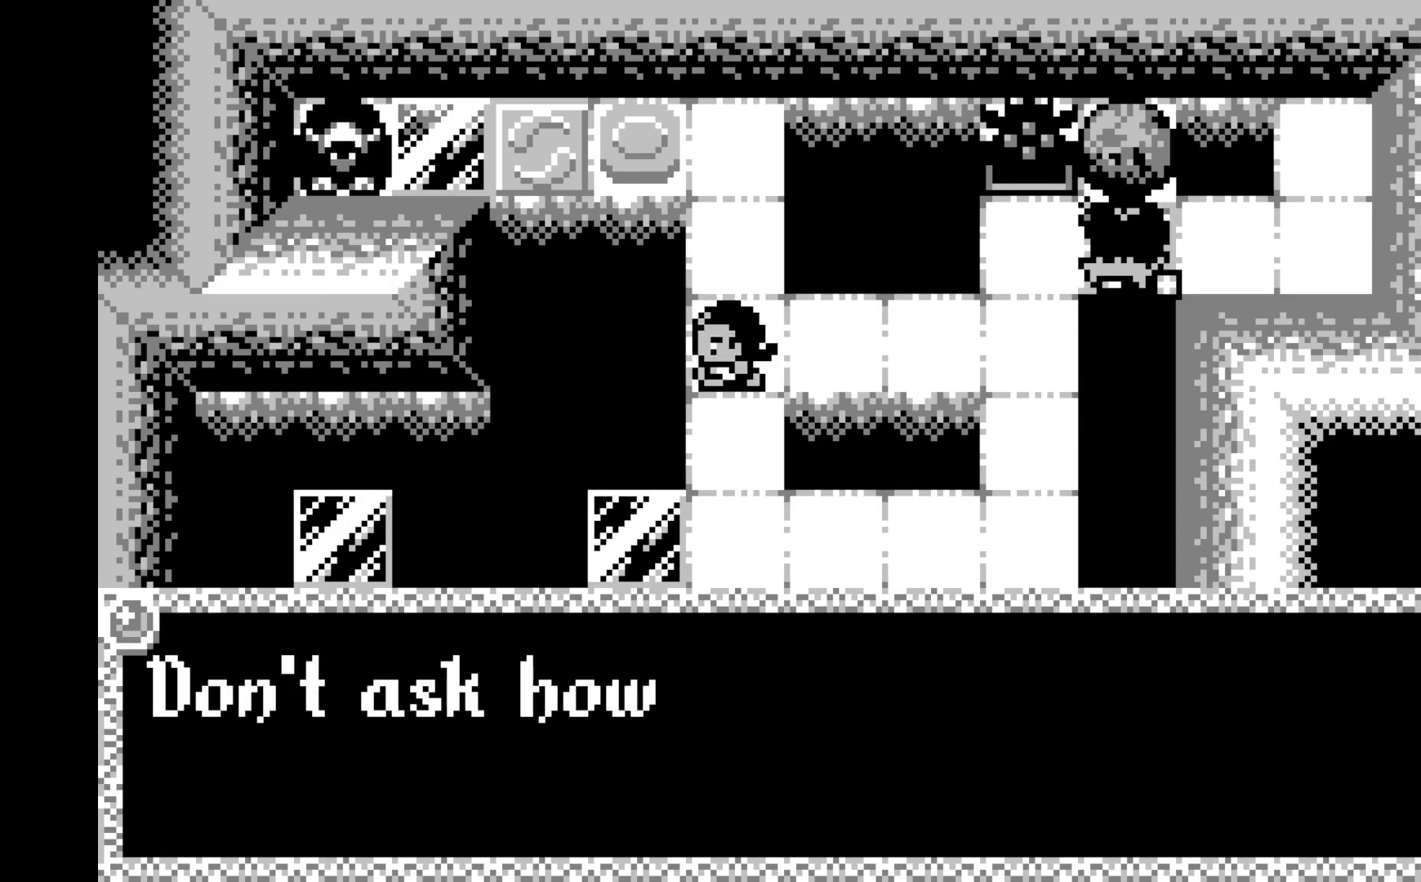
{"buttons": [], "left_stick": "center", "events": [[150, "A", "down"], [333, "A", "up"]]}
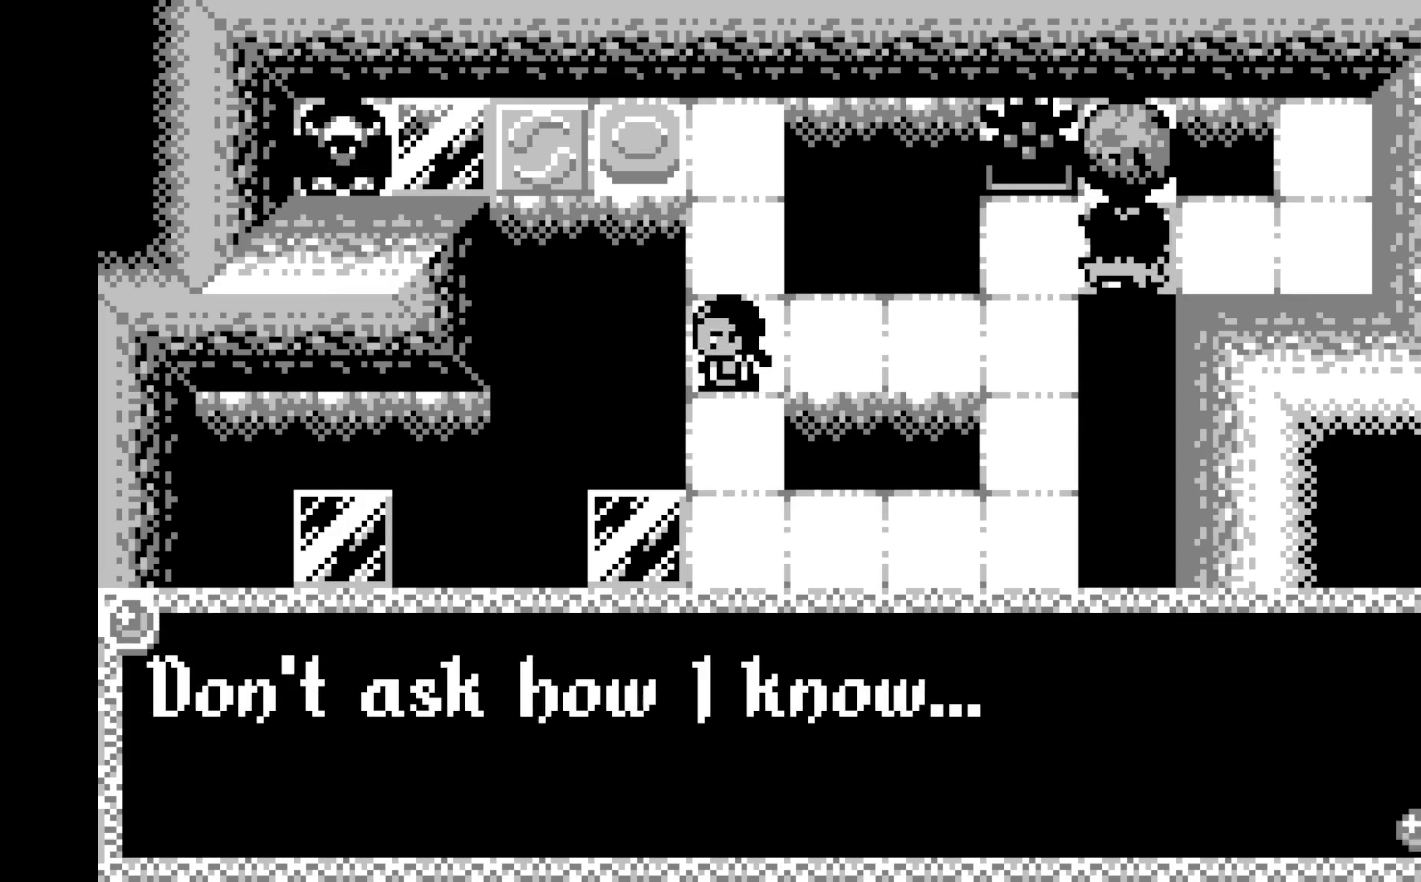
{"buttons": [], "left_stick": "center", "events": [[83, "A", "down"], [233, "A", "up"]]}
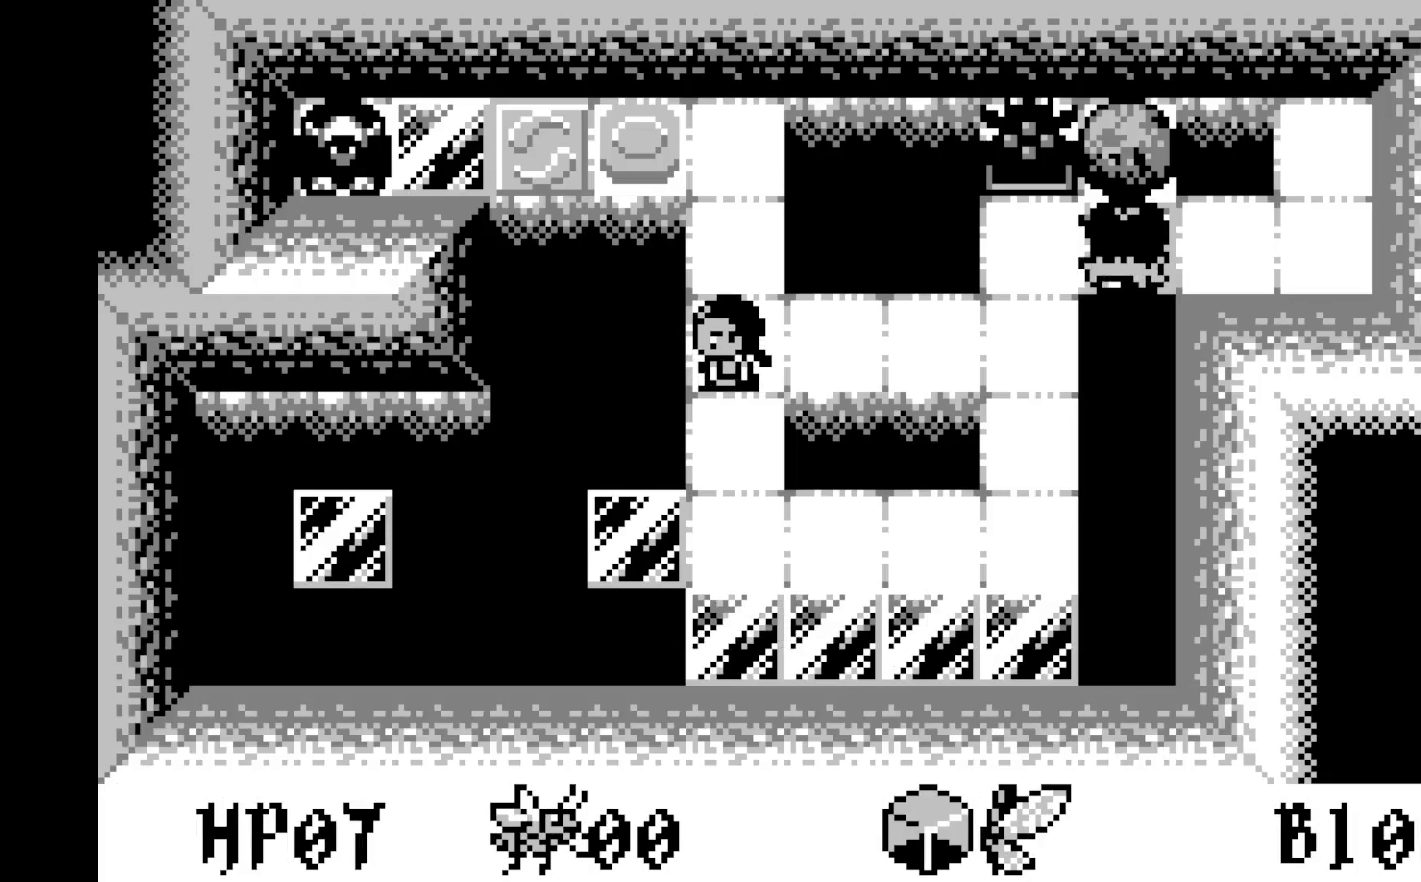
{"buttons": [], "left_stick": "center", "events": [[50, "DPAD_LEFT", "down"], [183, "DPAD_LEFT", "up"]]}
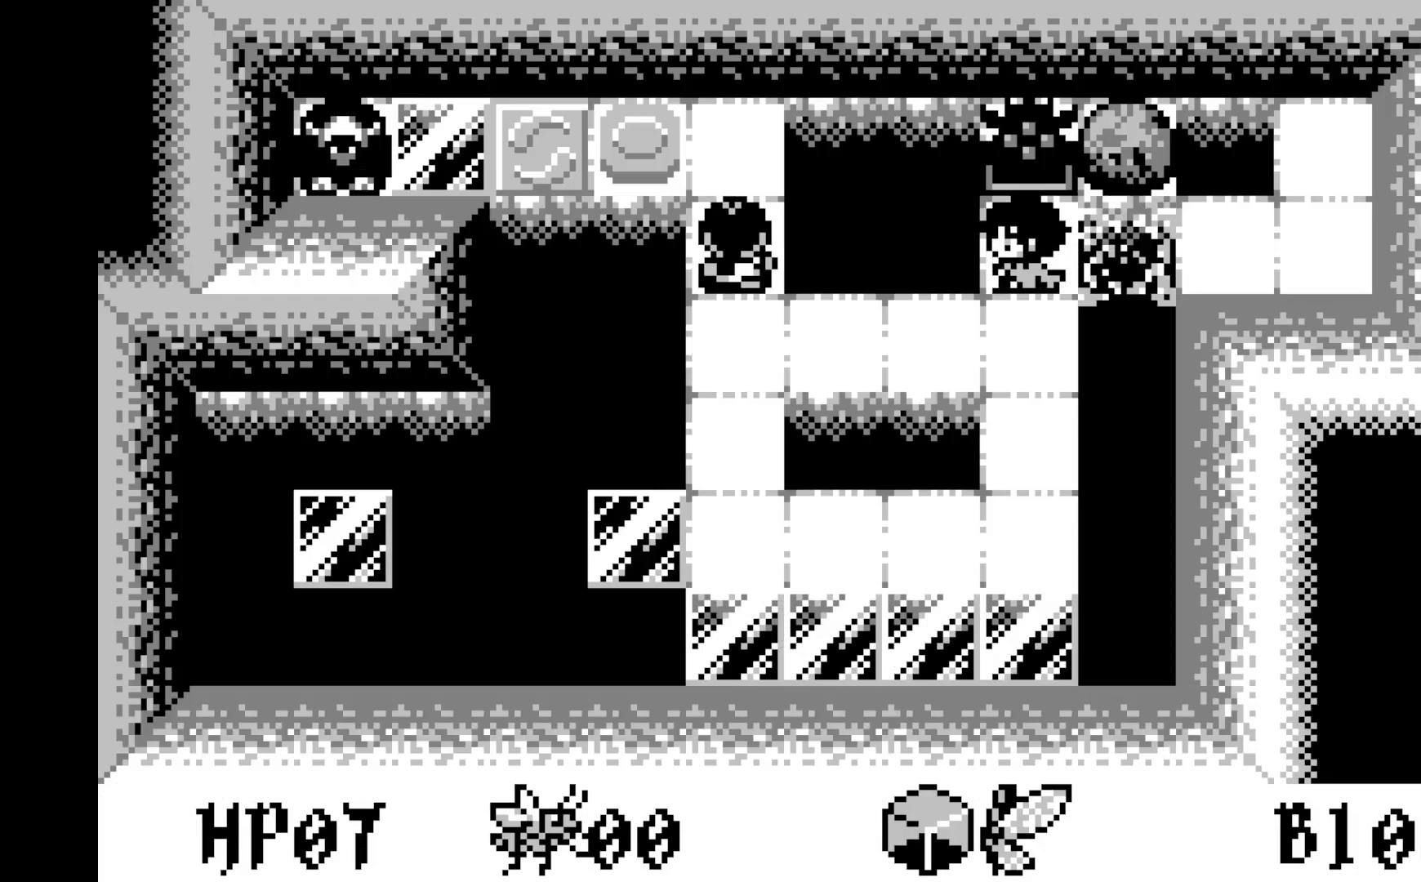
{"buttons": ["DPAD_LEFT"], "left_stick": "center", "events": [[33, "DPAD_DOWN", "down"], [150, "DPAD_DOWN", "up"], [417, "DPAD_LEFT", "down"]]}